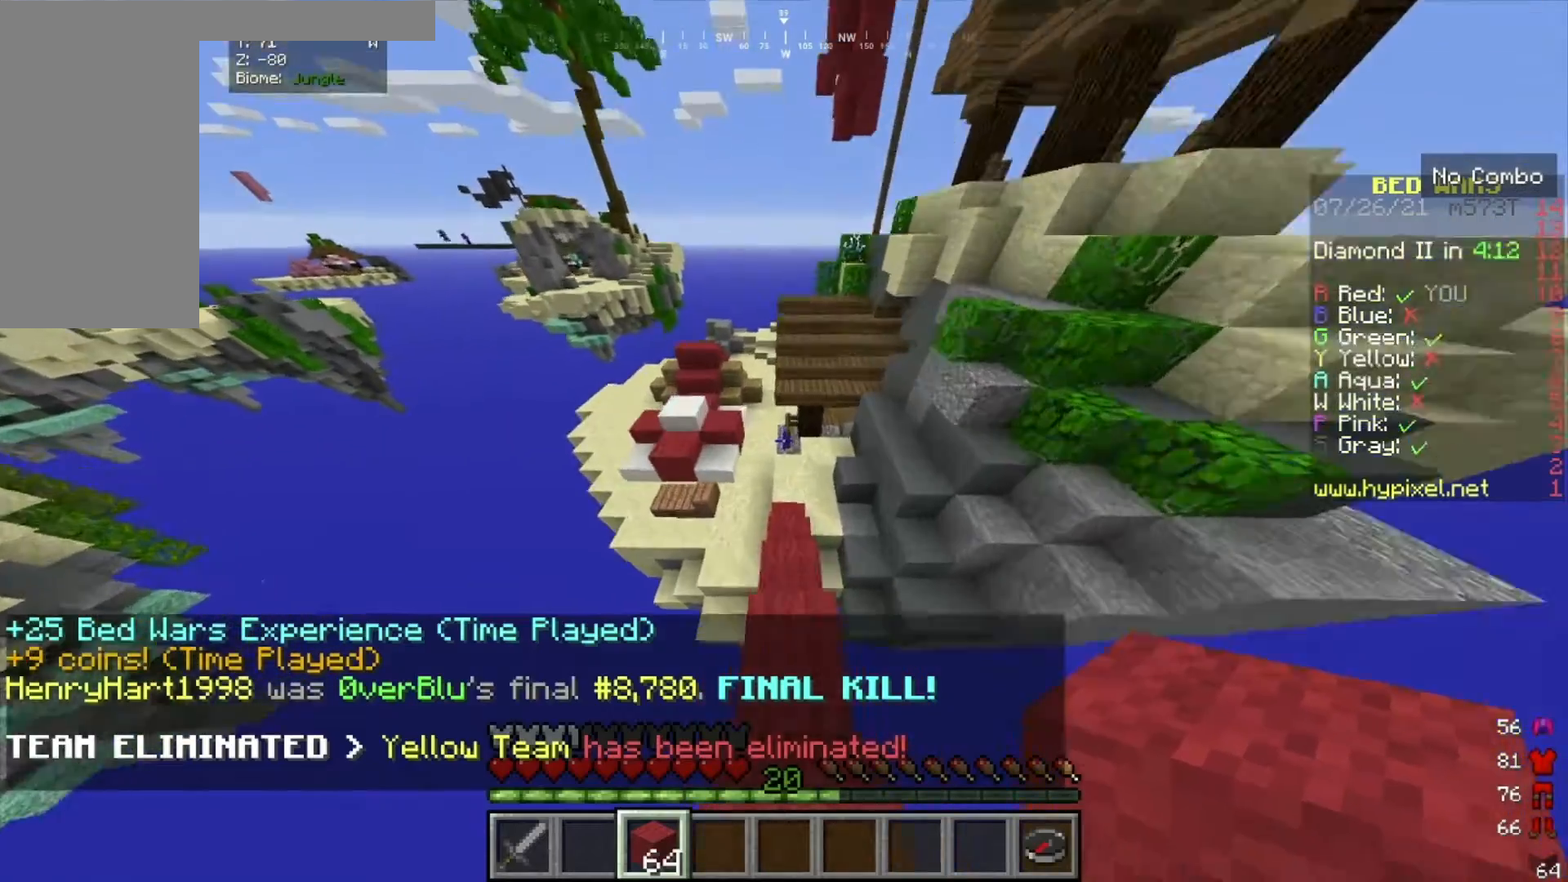
Gameplay with keyboard and mouse; each line is a JSON object with the keys and mouse buttons held at the frame after it. "events" lists presses ("down") and releases ("up") of "a", "d", "s", "w", "mouse_left" and "mouse_right" between this image and that frame as [ms after this image, input, new state], when the widget could be followed in between. "mouse_left", "mouse_right" = the "left", "right" buttons of the "mouse" list. No other keys are recorded. Fast repeated clicks can show as one long hold. Mouse movement is not recorded.
{"keys": ["w"], "mouse": [], "events": []}
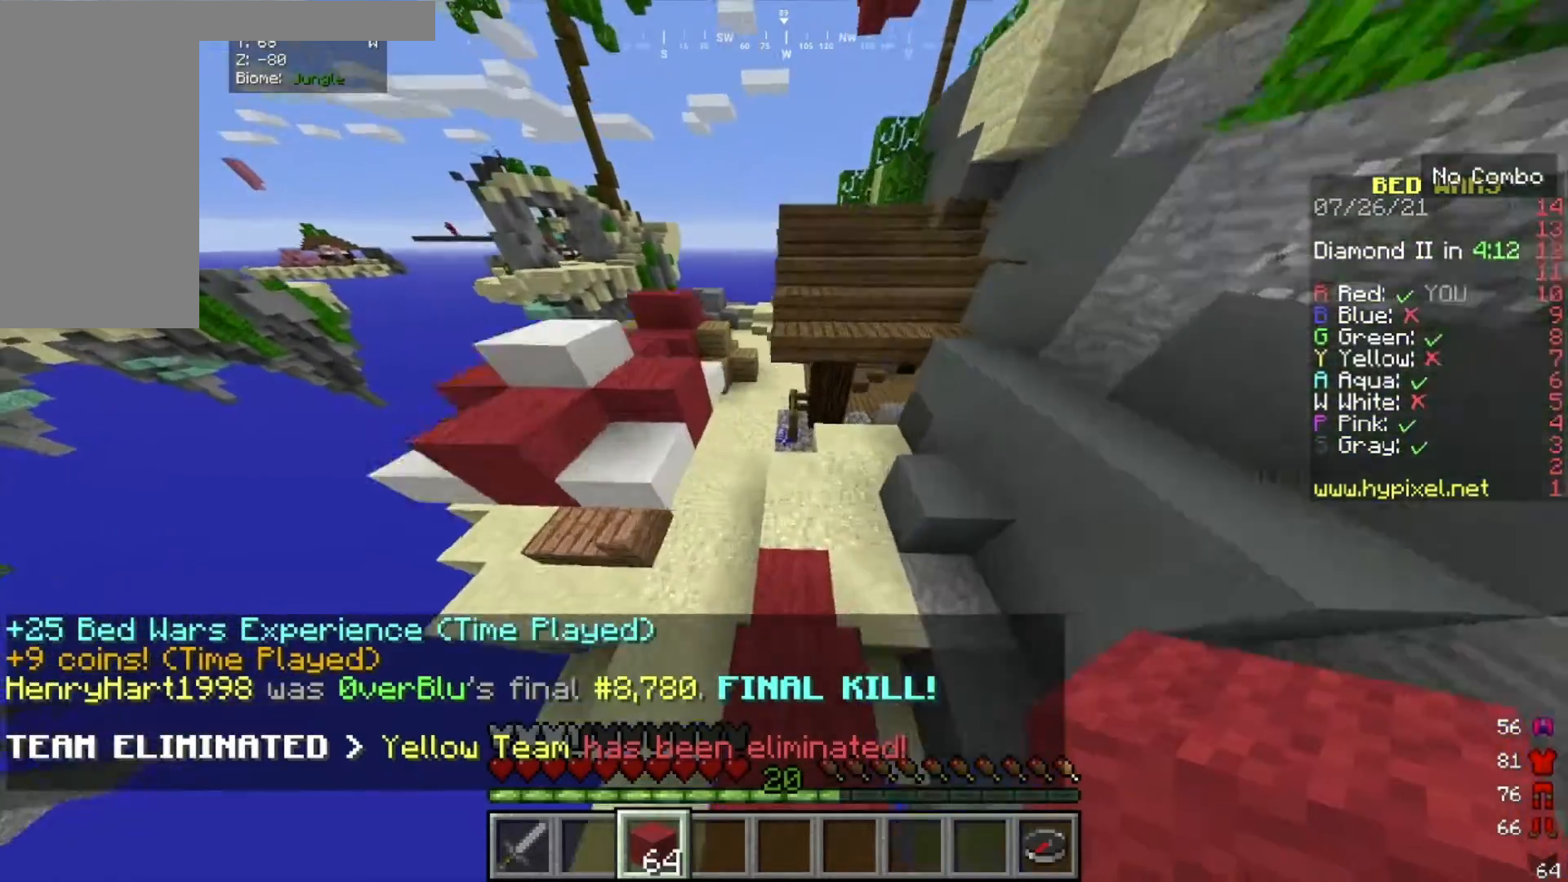
{"keys": ["w"], "mouse": [], "events": []}
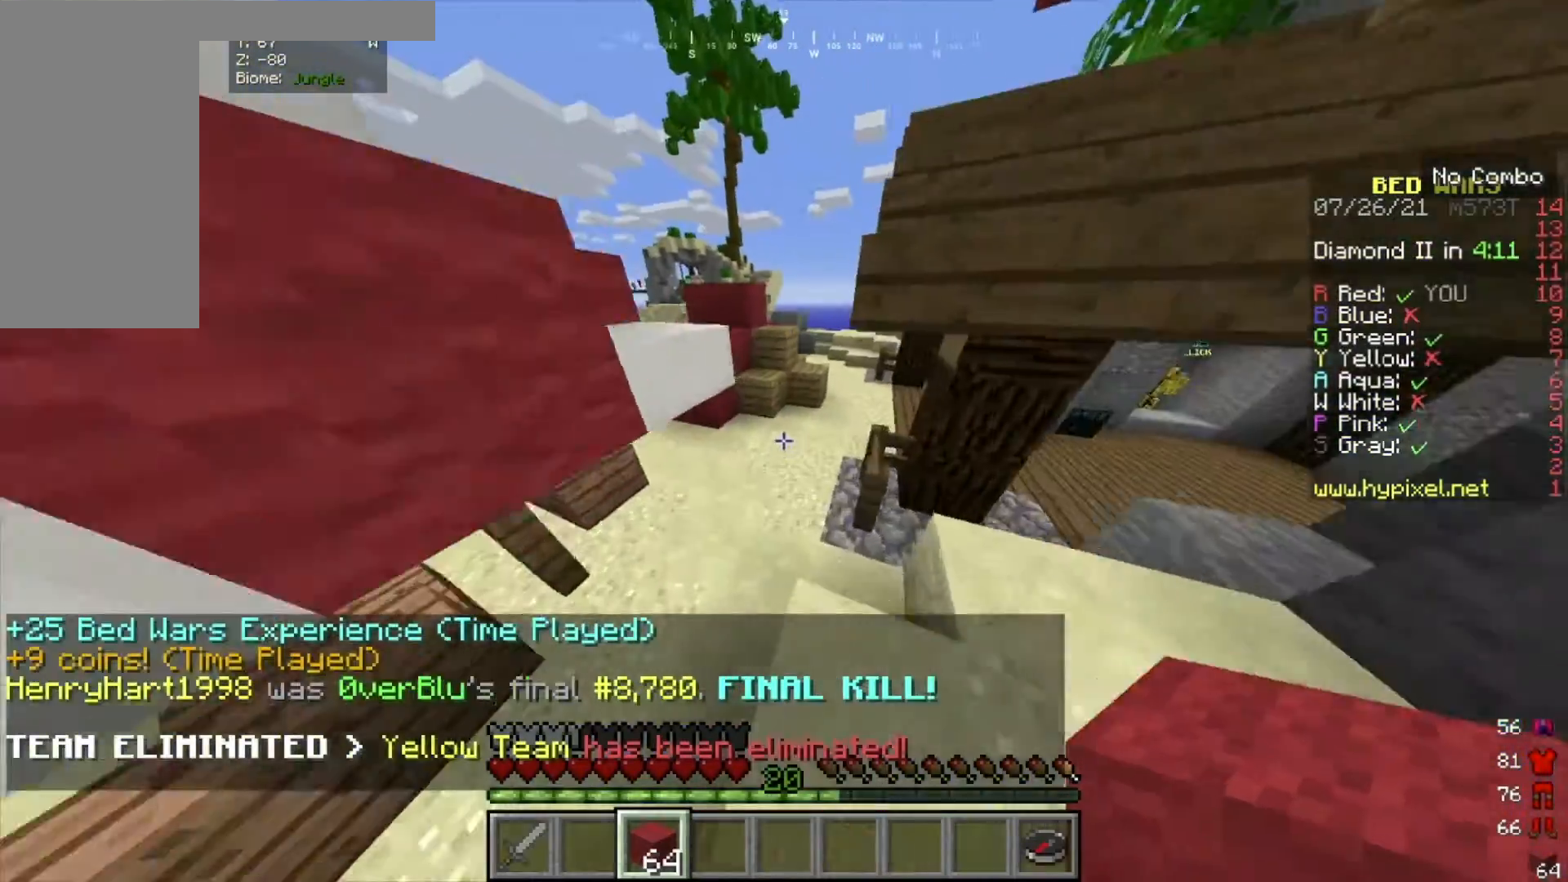
{"keys": ["w"], "mouse": [], "events": []}
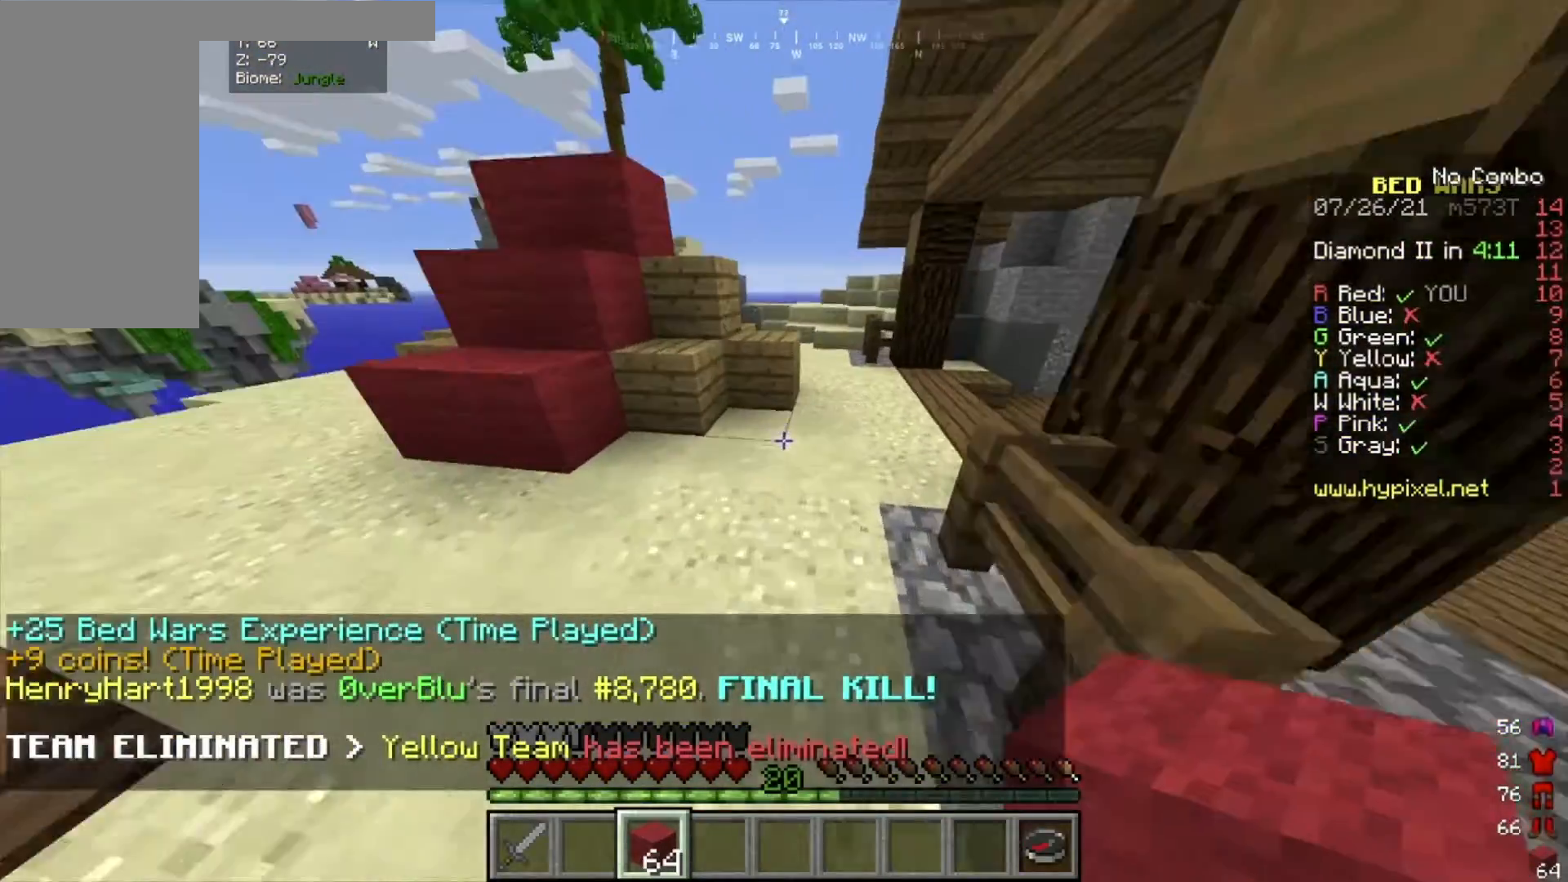
{"keys": ["w"], "mouse": [], "events": [[67, "w", "up"], [134, "w", "down"], [234, "w", "up"], [300, "w", "down"]]}
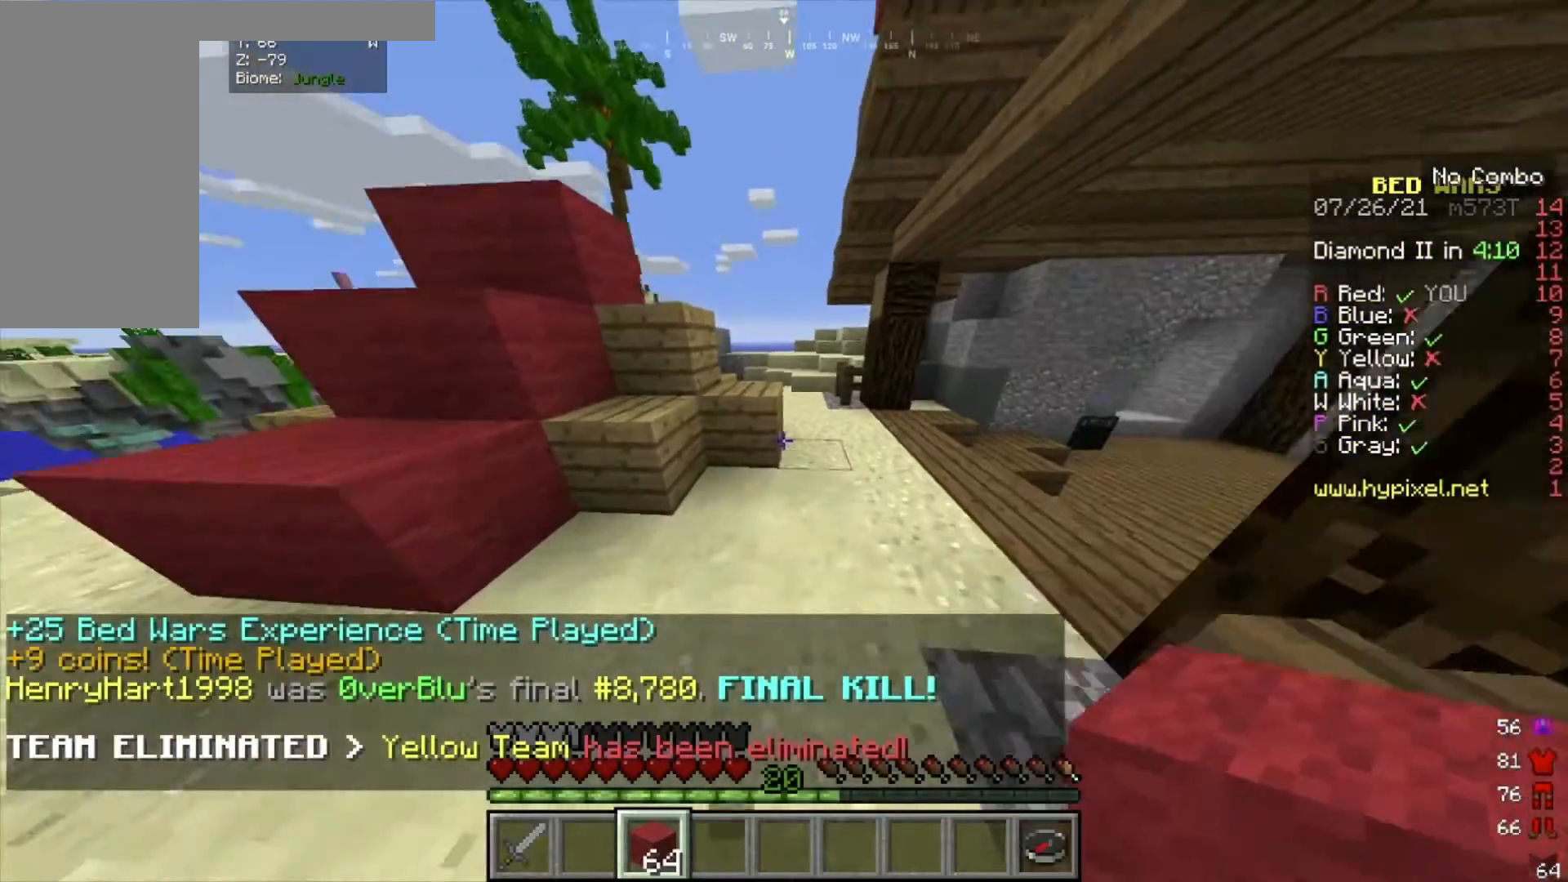
{"keys": ["w"], "mouse": [], "events": []}
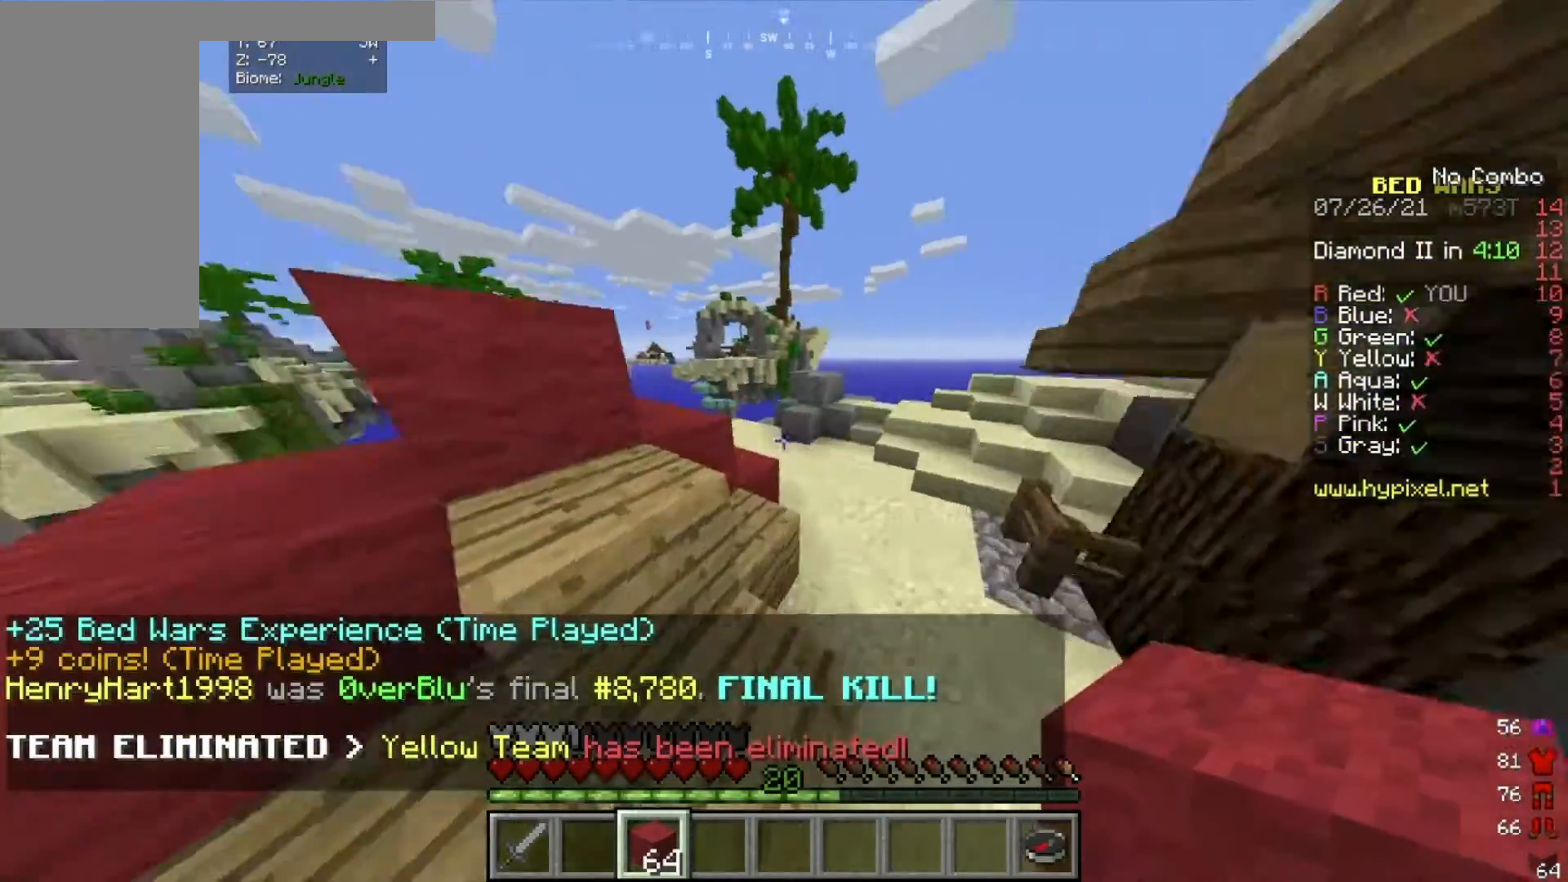
{"keys": ["w"], "mouse": [], "events": []}
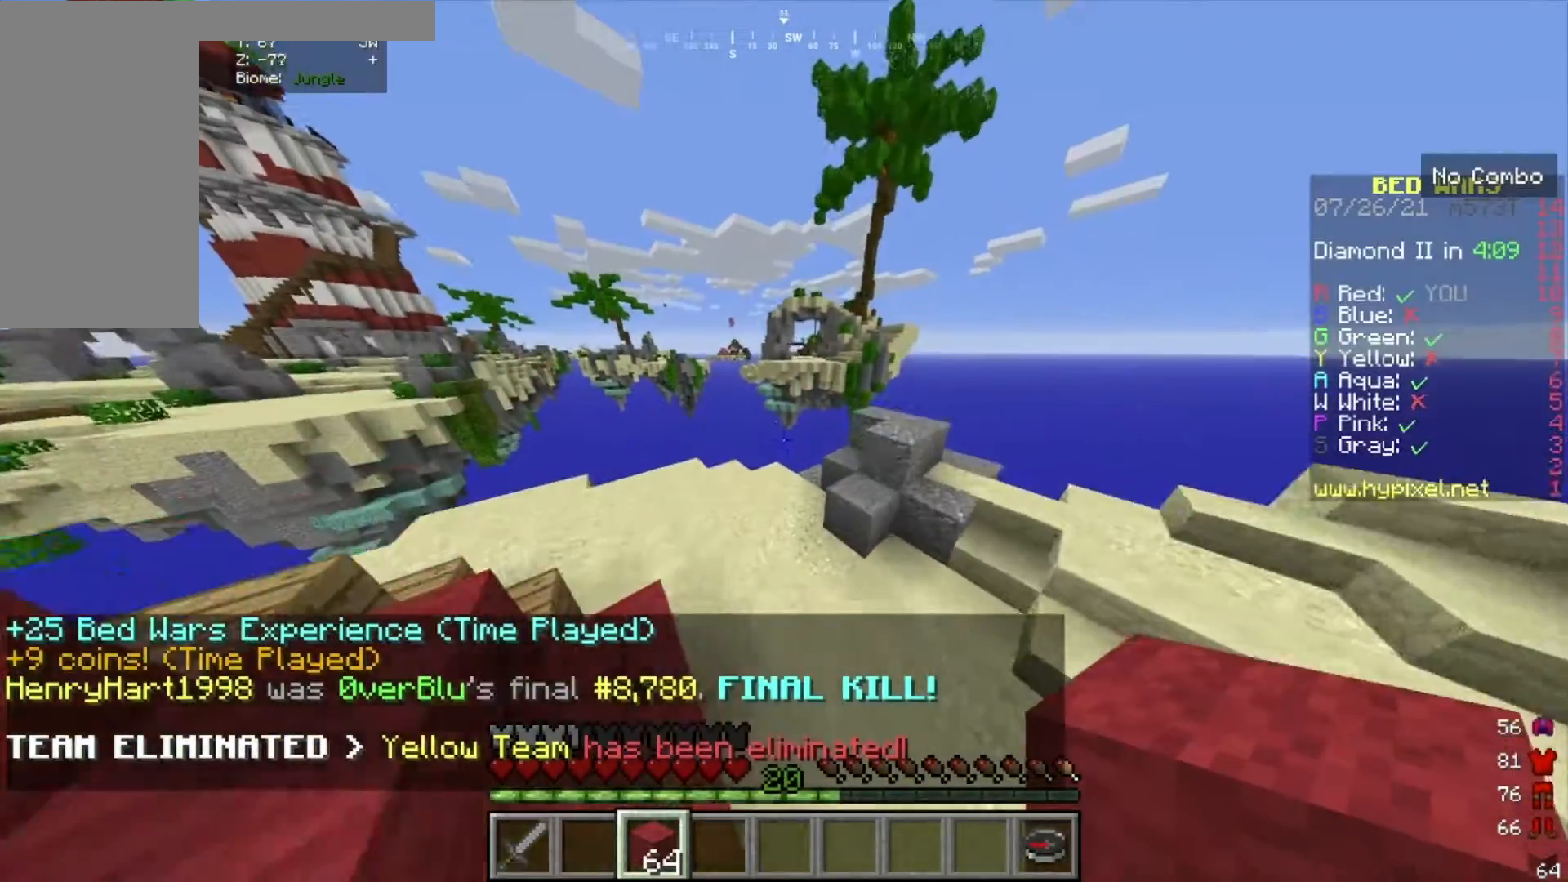
{"keys": [], "mouse": [], "events": [[166, "a", "down"], [433, "a", "up"], [500, "w", "up"]]}
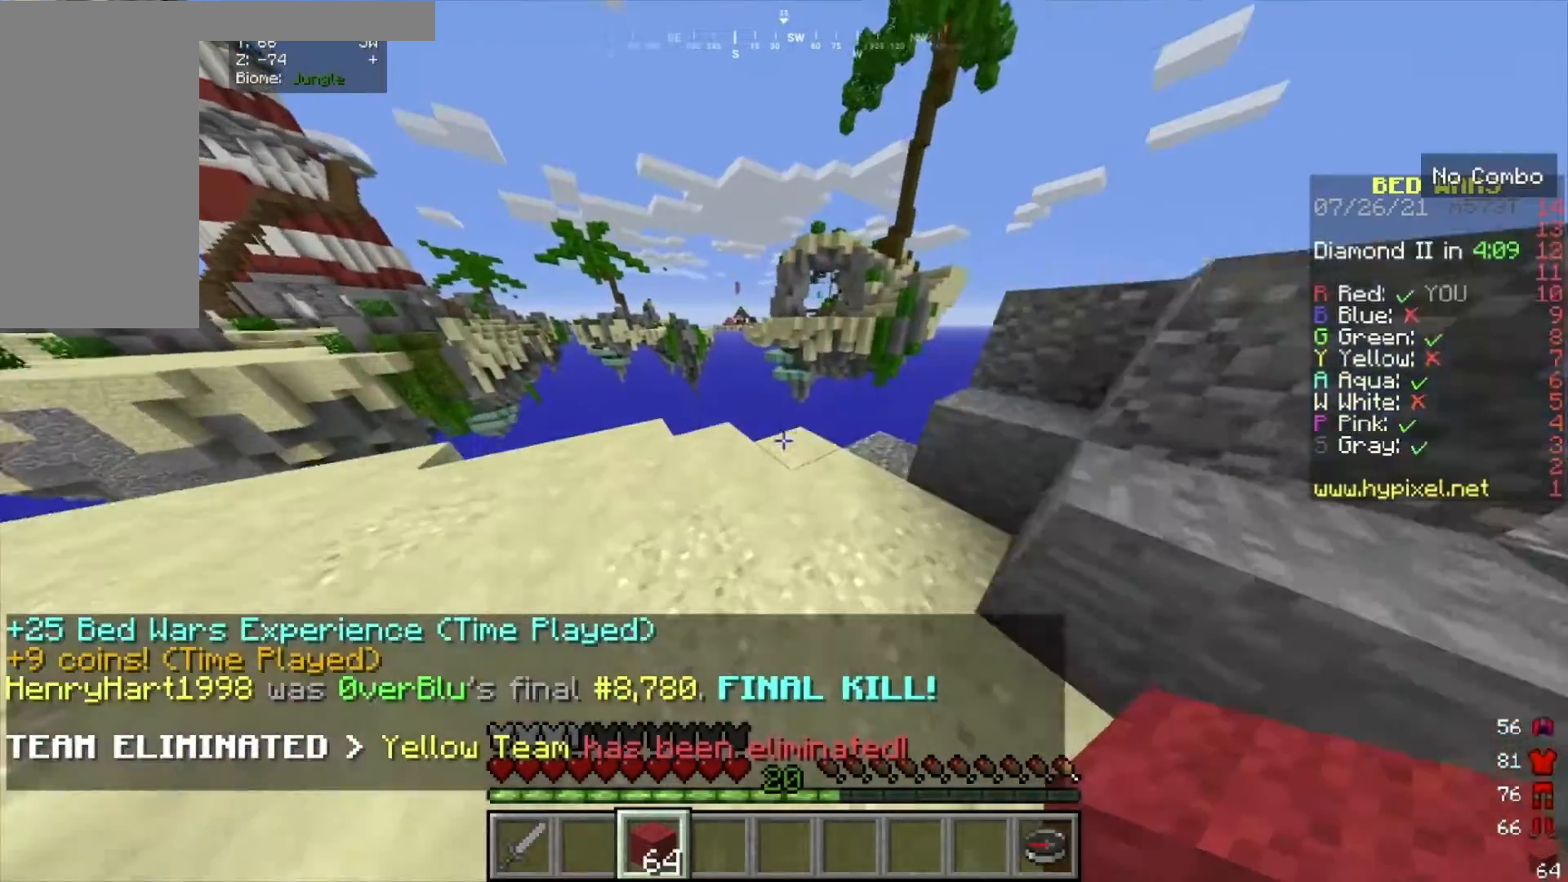
{"keys": ["w"], "mouse": [], "events": [[100, "mouse_right", "down"], [234, "mouse_right", "up"], [300, "w", "down"]]}
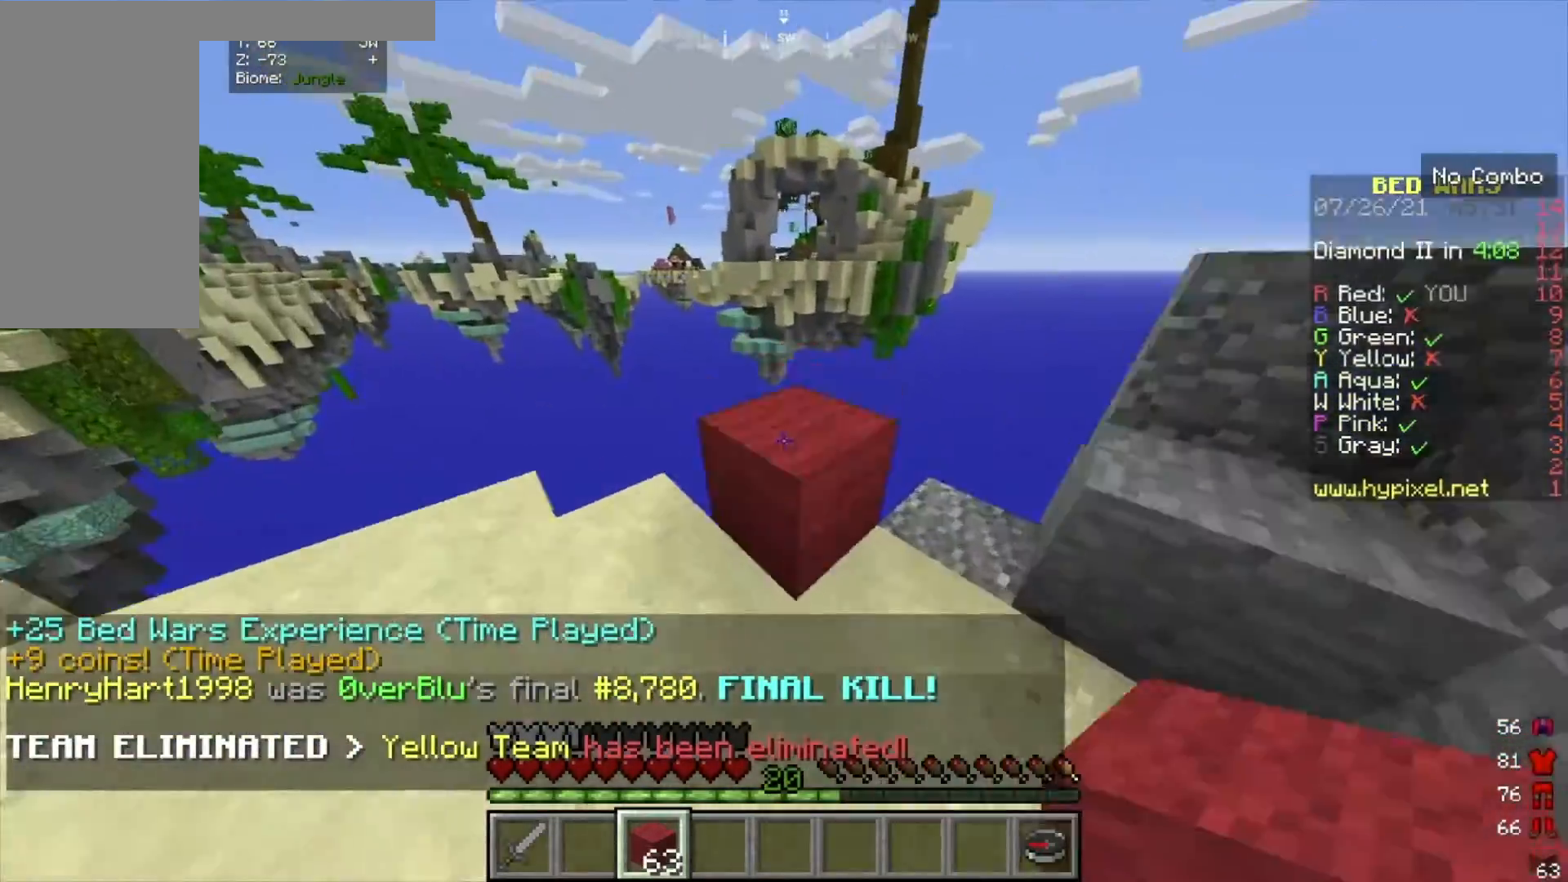
{"keys": ["a", "w"], "mouse": [], "events": [[467, "a", "down"]]}
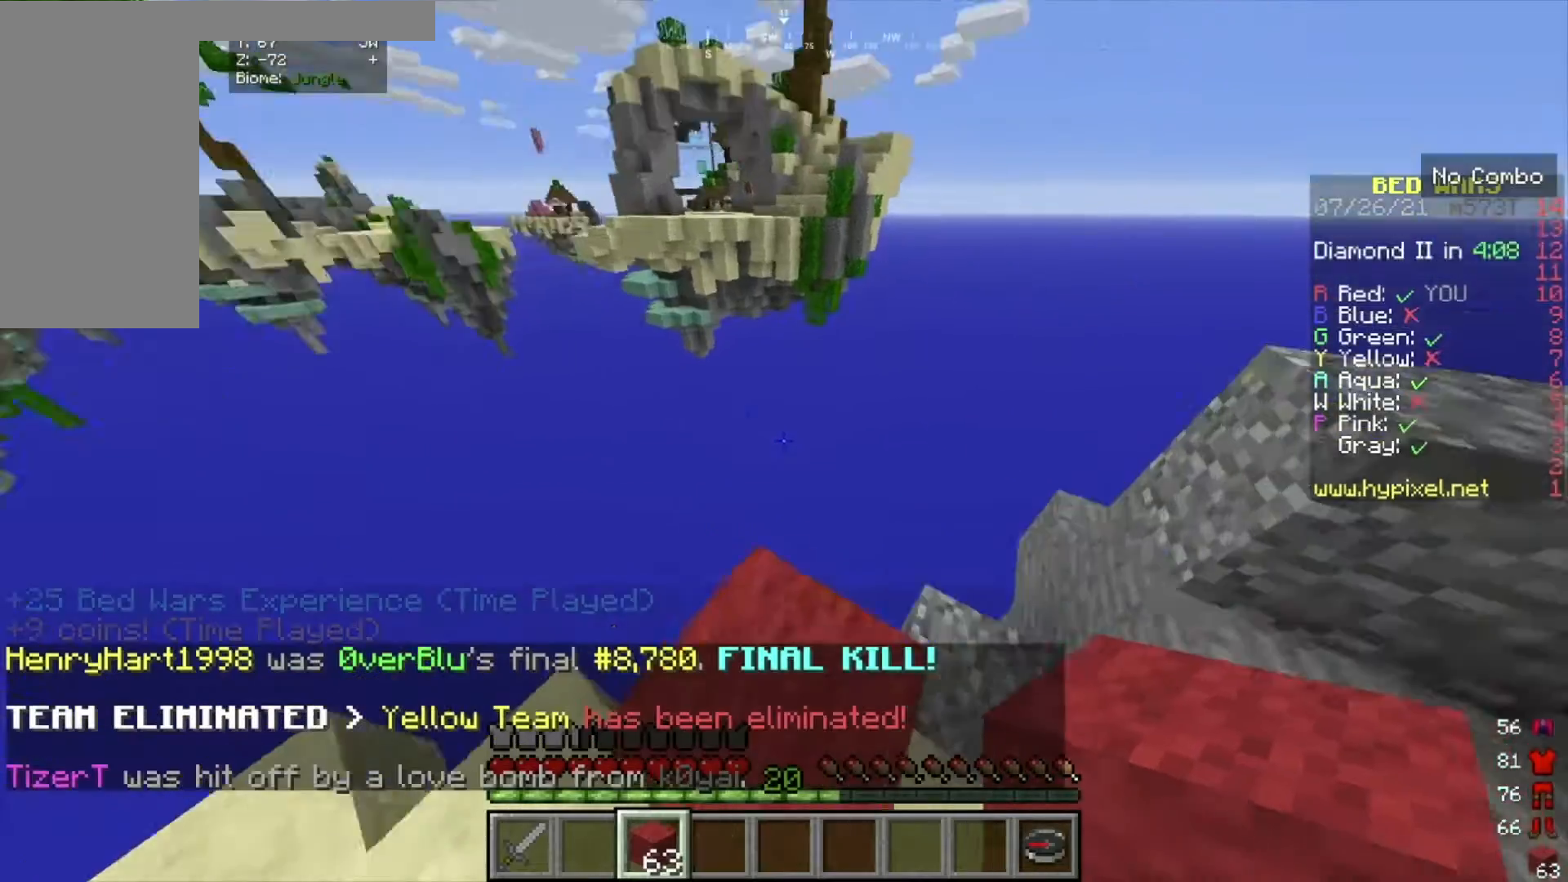
{"keys": ["a", "s"], "mouse": [], "events": [[167, "s", "down"], [200, "w", "up"]]}
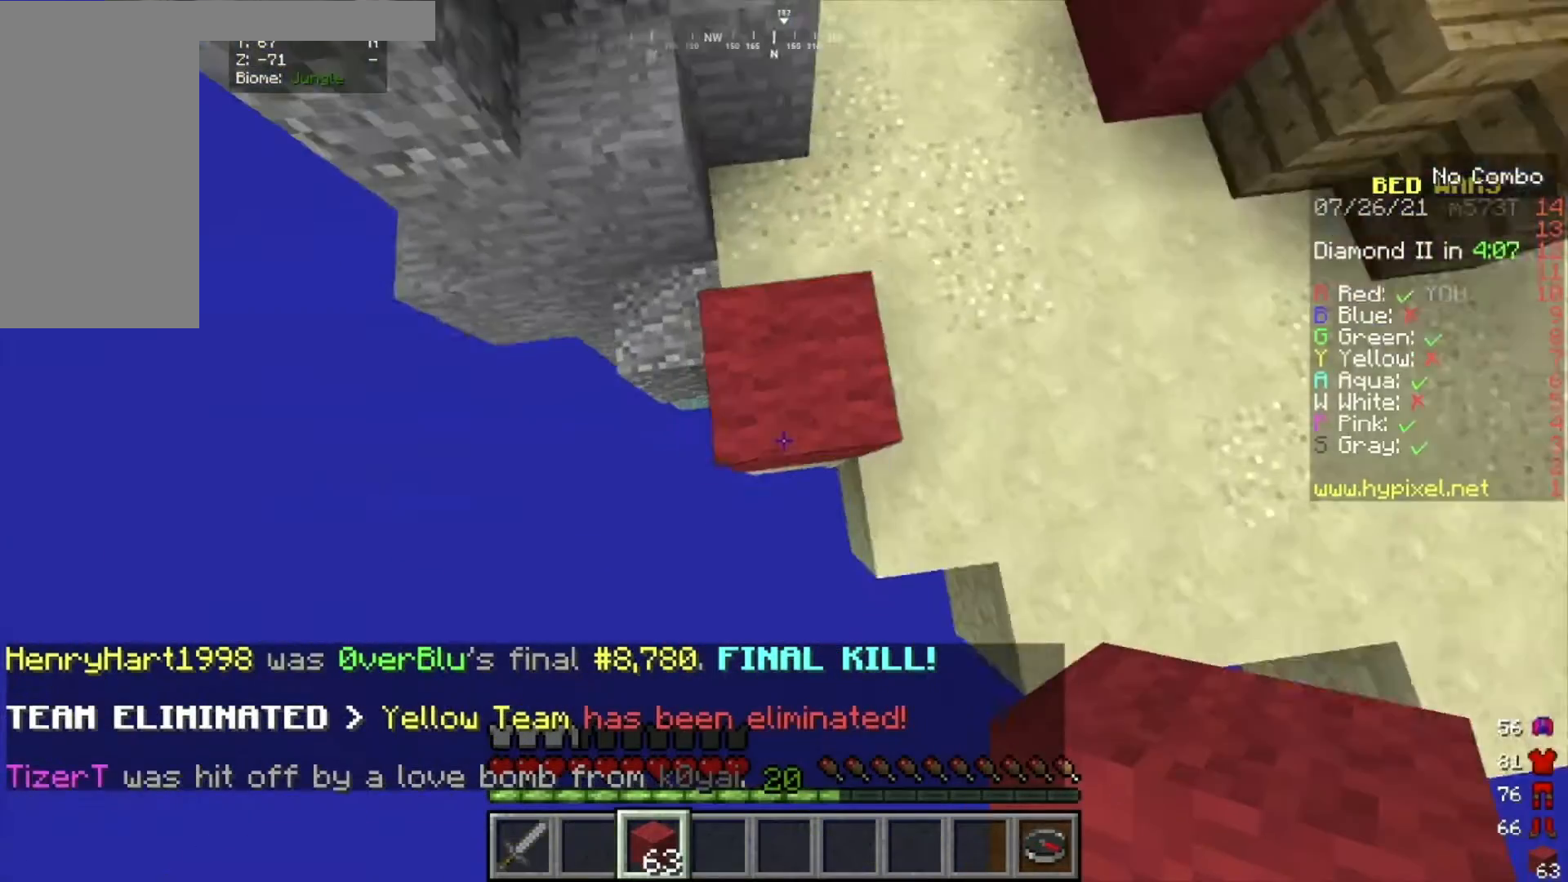
{"keys": ["s"], "mouse": [], "events": [[500, "a", "up"]]}
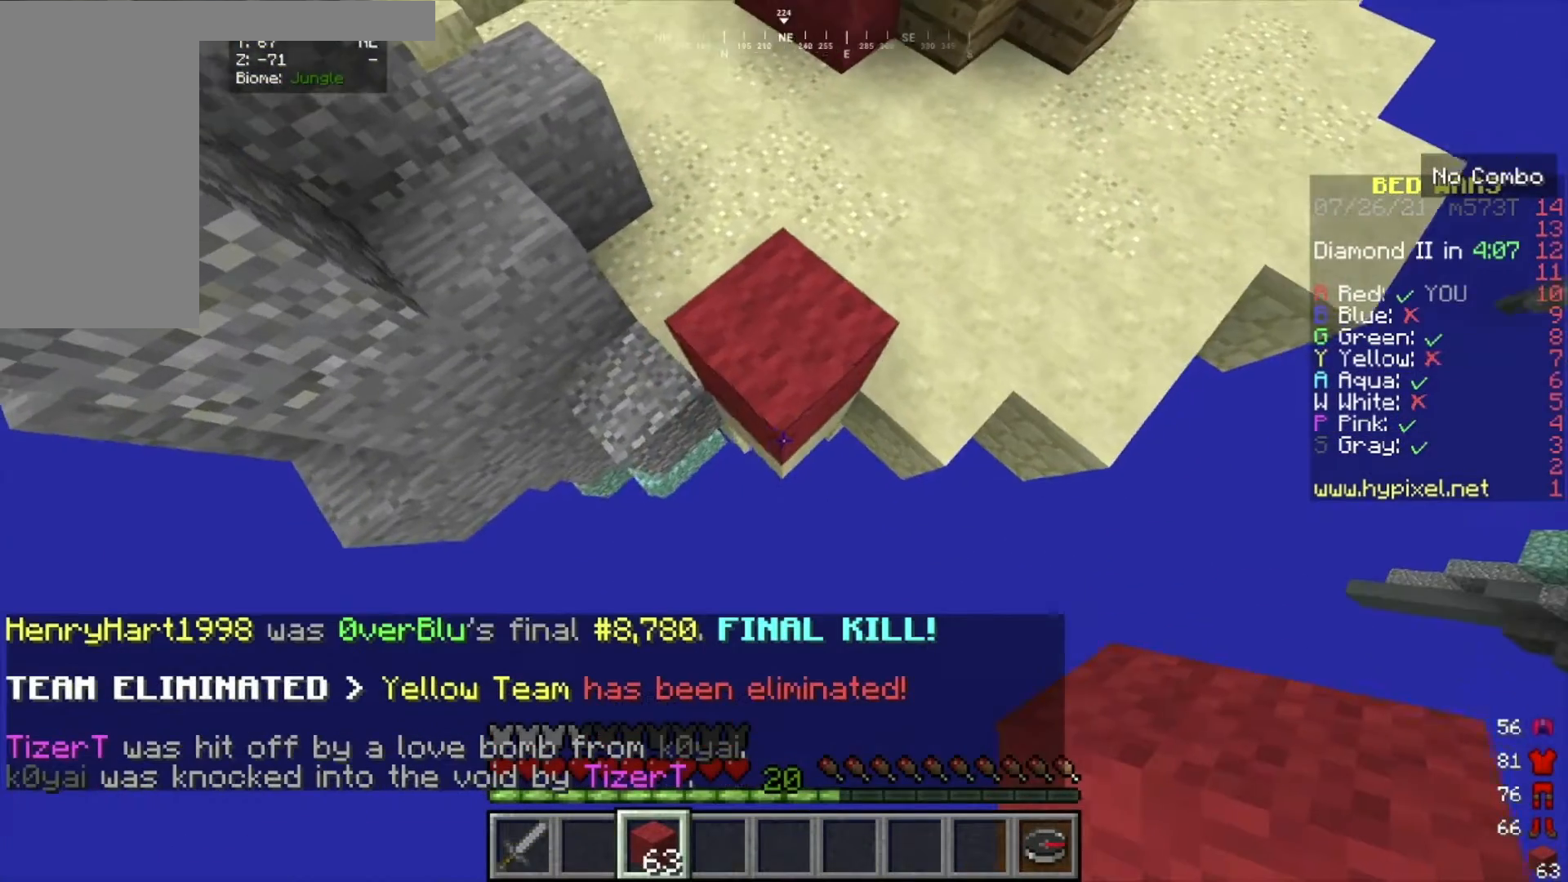
{"keys": ["s"], "mouse": [], "events": [[100, "mouse_right", "down"], [367, "a", "down"], [501, "a", "up"], [501, "mouse_right", "up"]]}
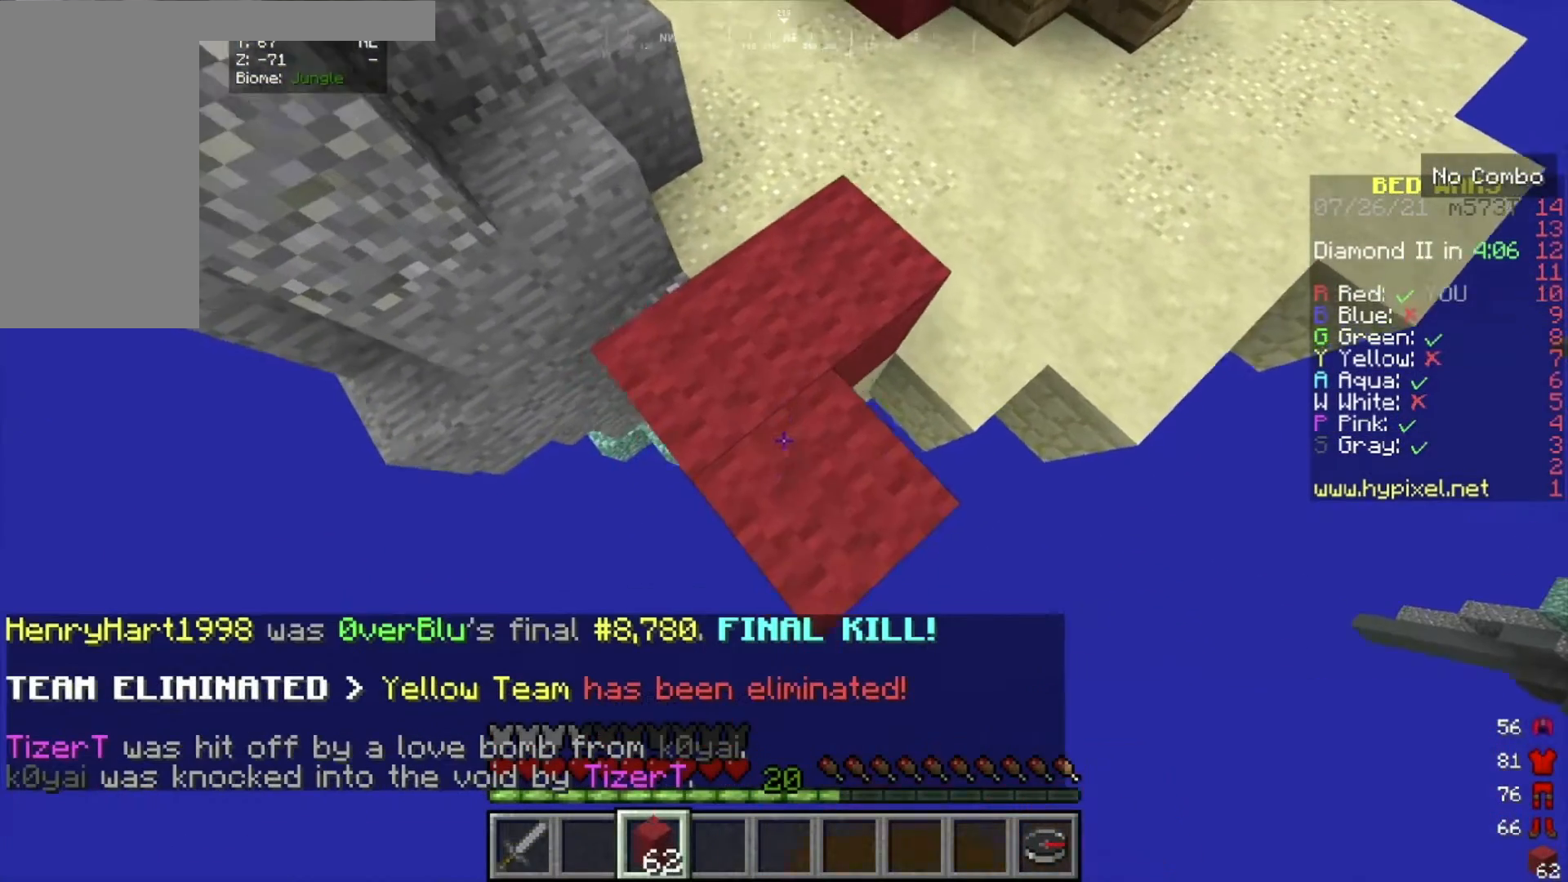
{"keys": ["s"], "mouse": [], "events": []}
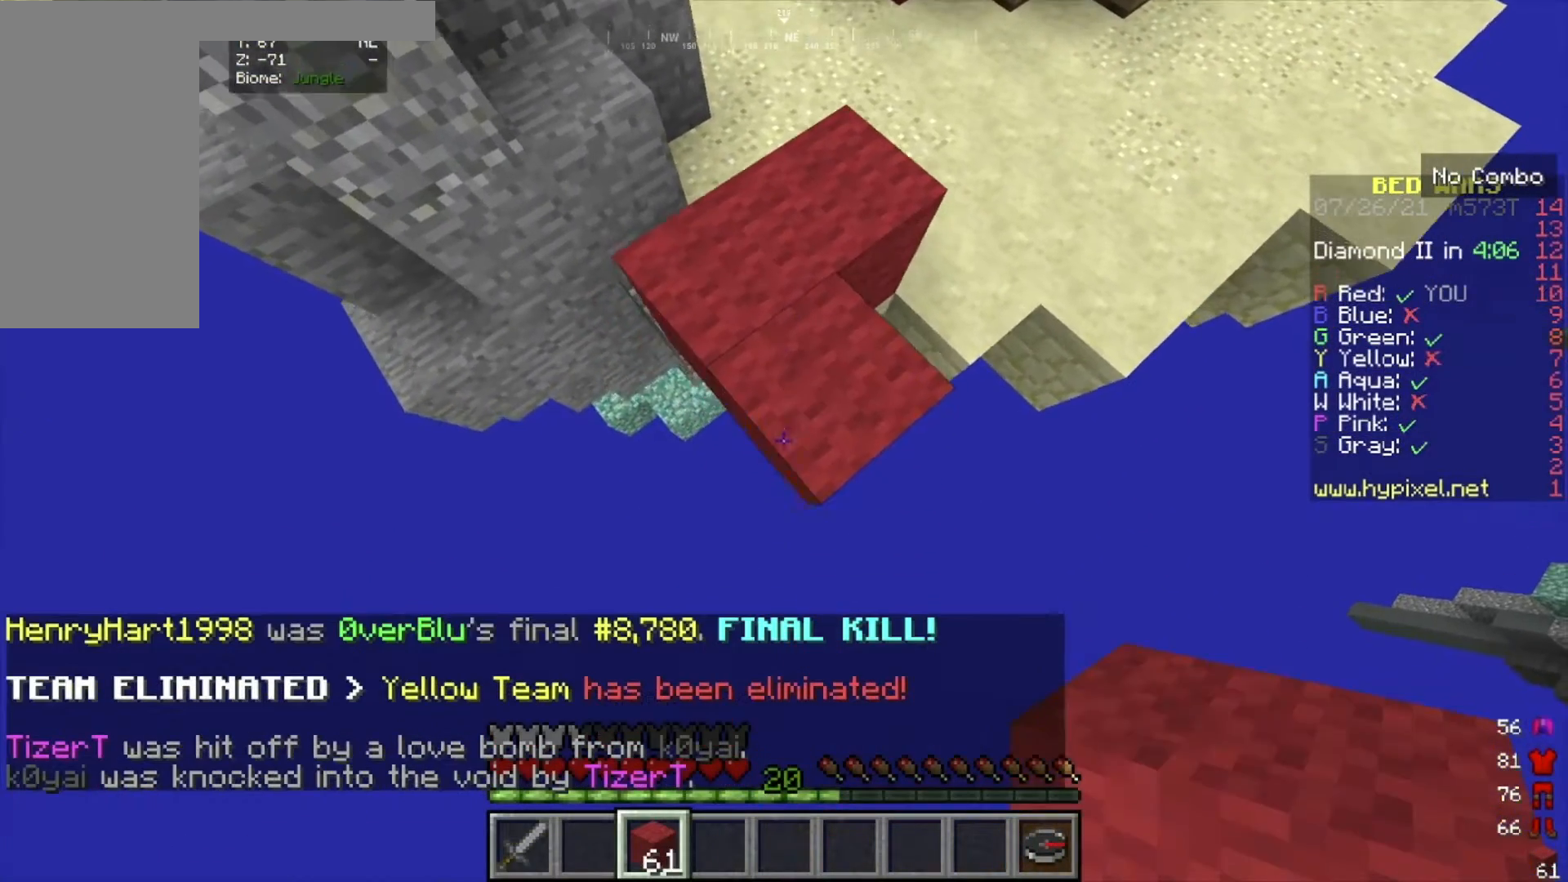
{"keys": ["s"], "mouse": ["right"], "events": [[234, "mouse_right", "down"]]}
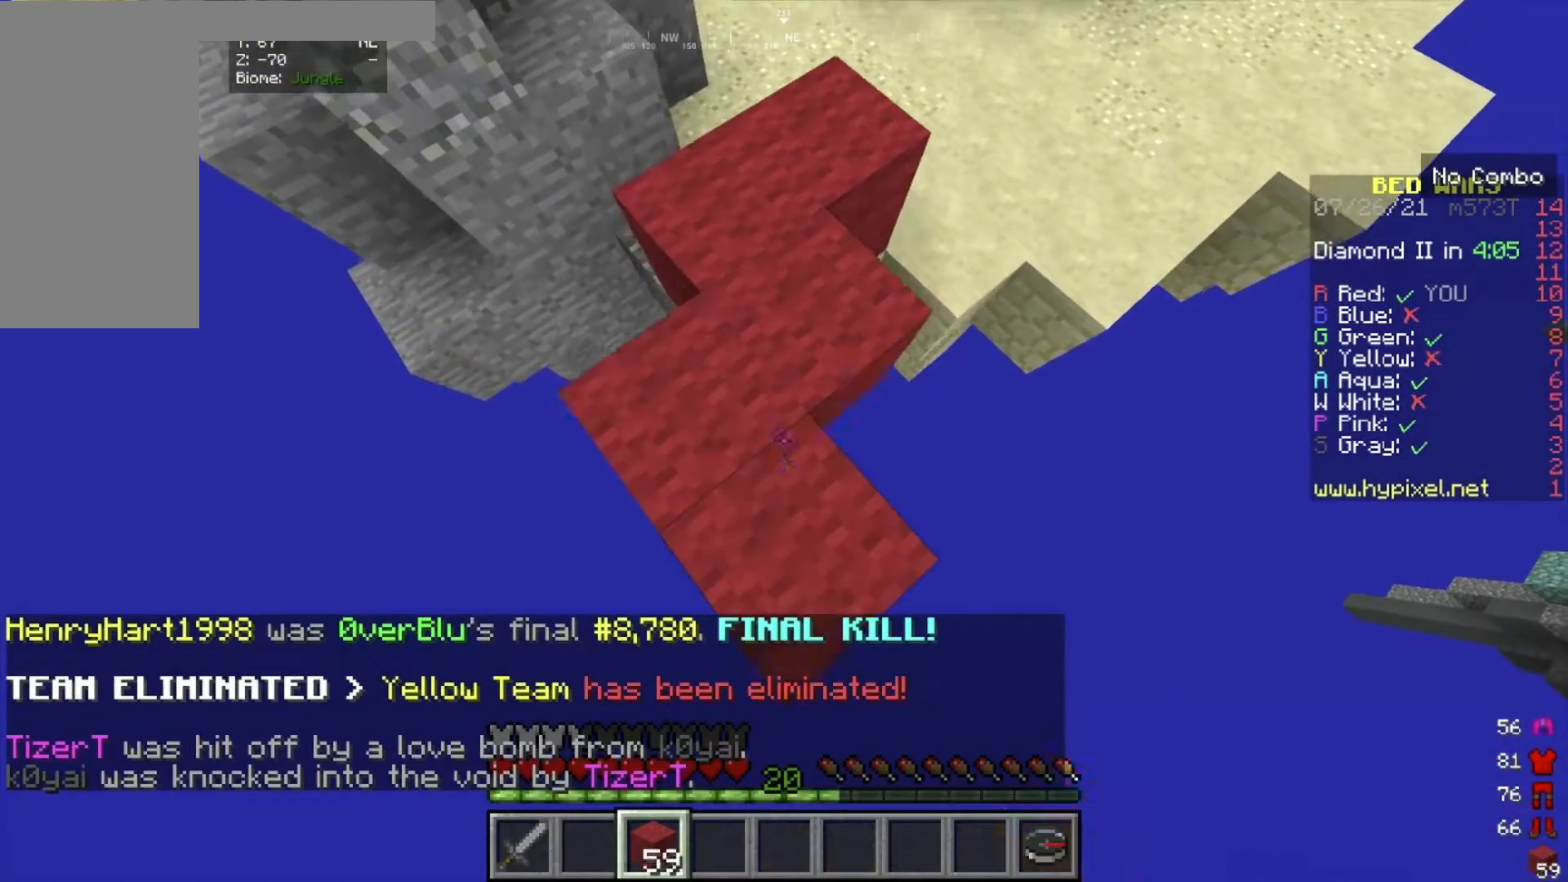
{"keys": ["a", "s"], "mouse": ["right"], "events": [[433, "a", "down"]]}
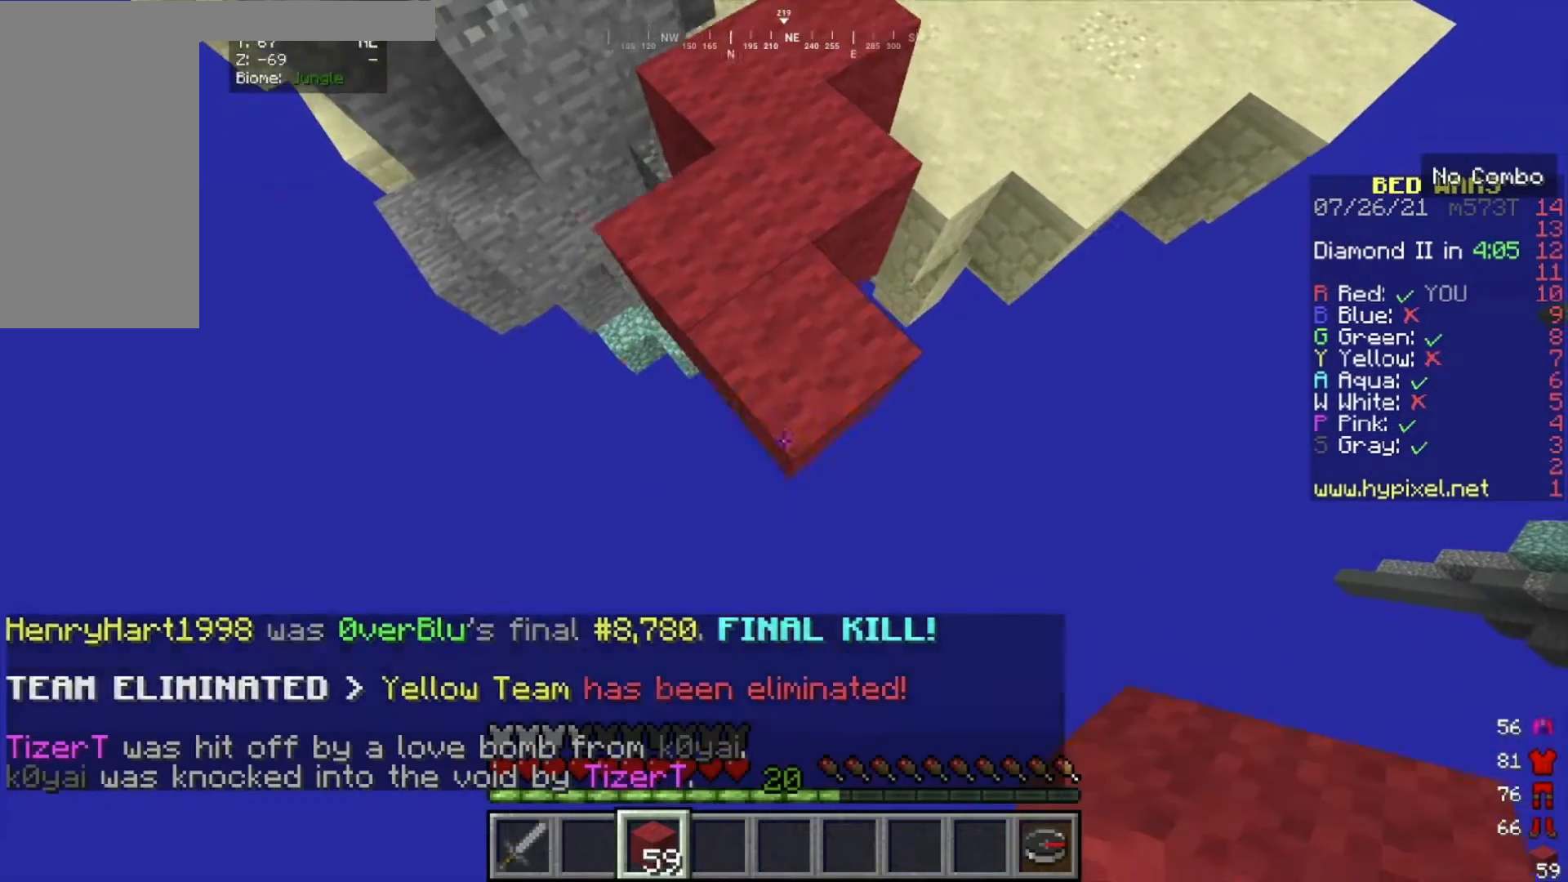
{"keys": ["s"], "mouse": ["right"], "events": [[67, "a", "up"]]}
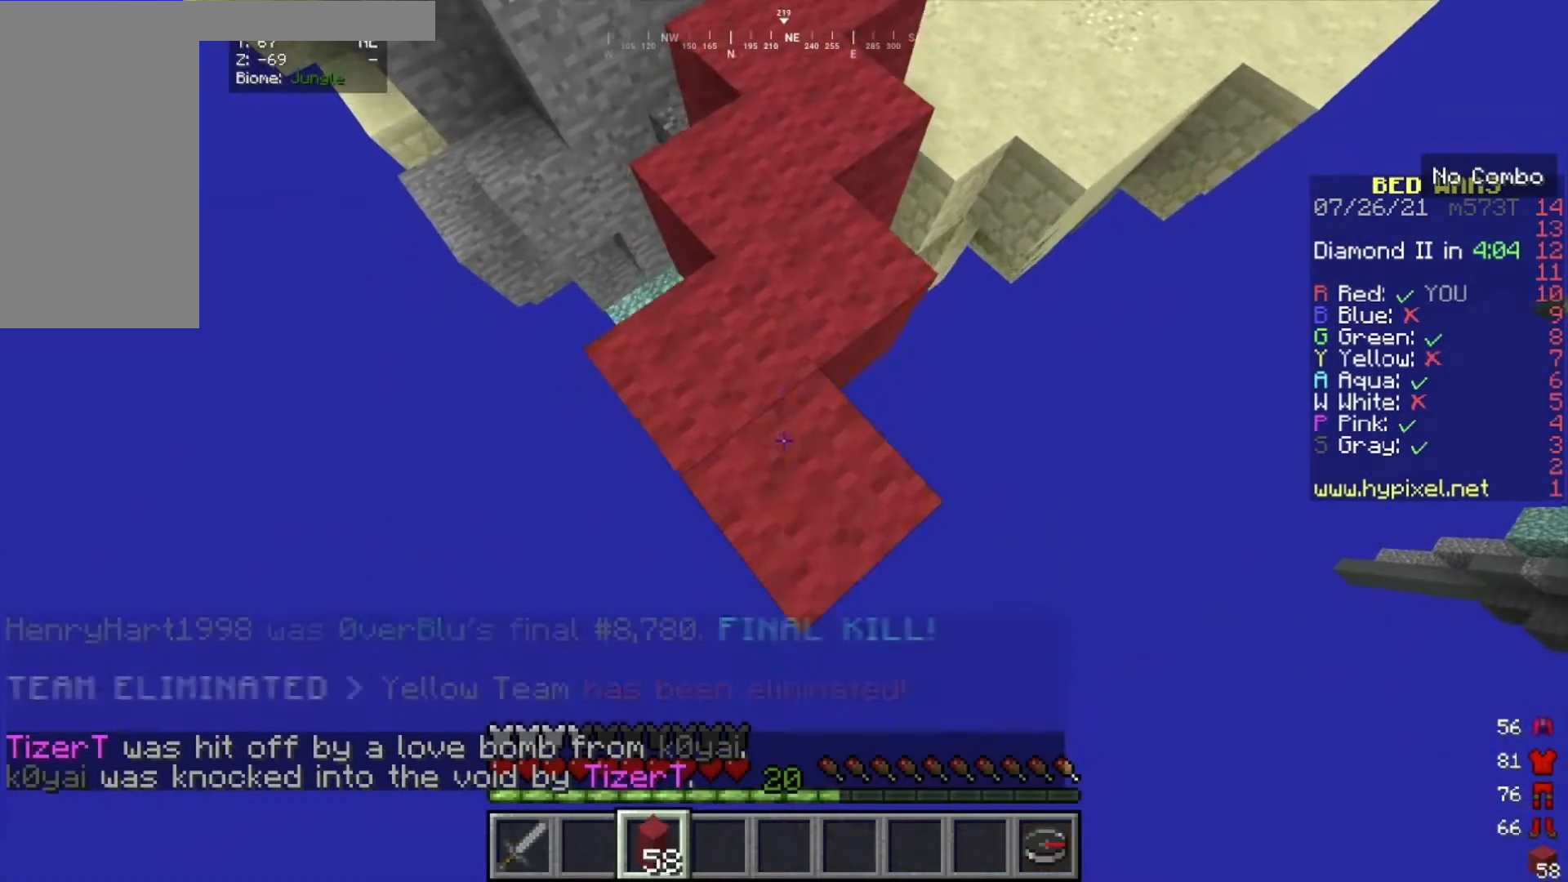
{"keys": ["s"], "mouse": ["right"], "events": []}
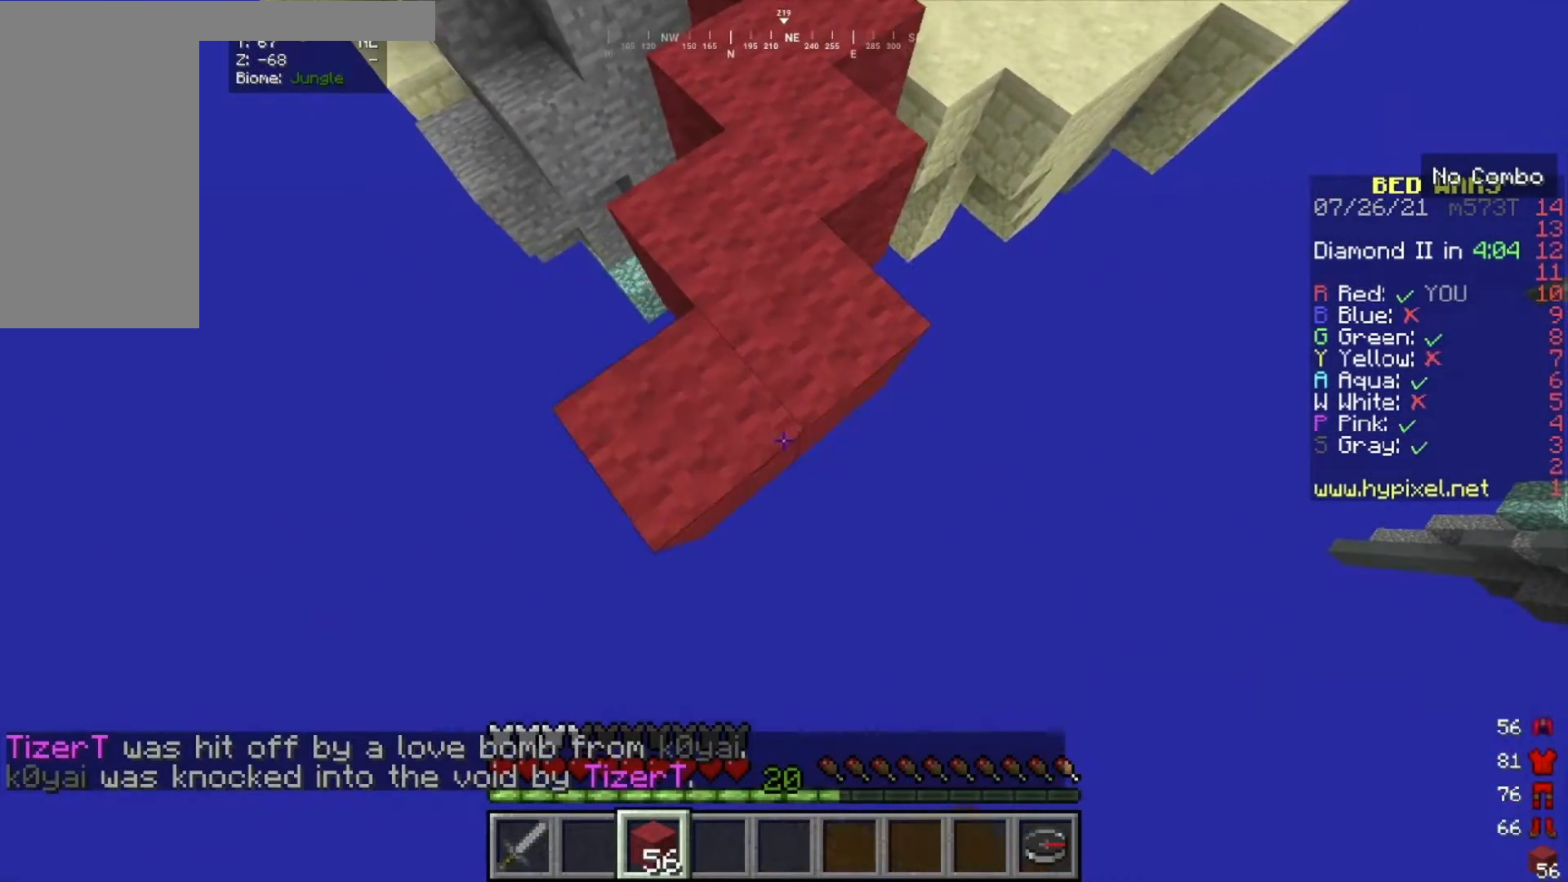
{"keys": ["s"], "mouse": ["right"], "events": []}
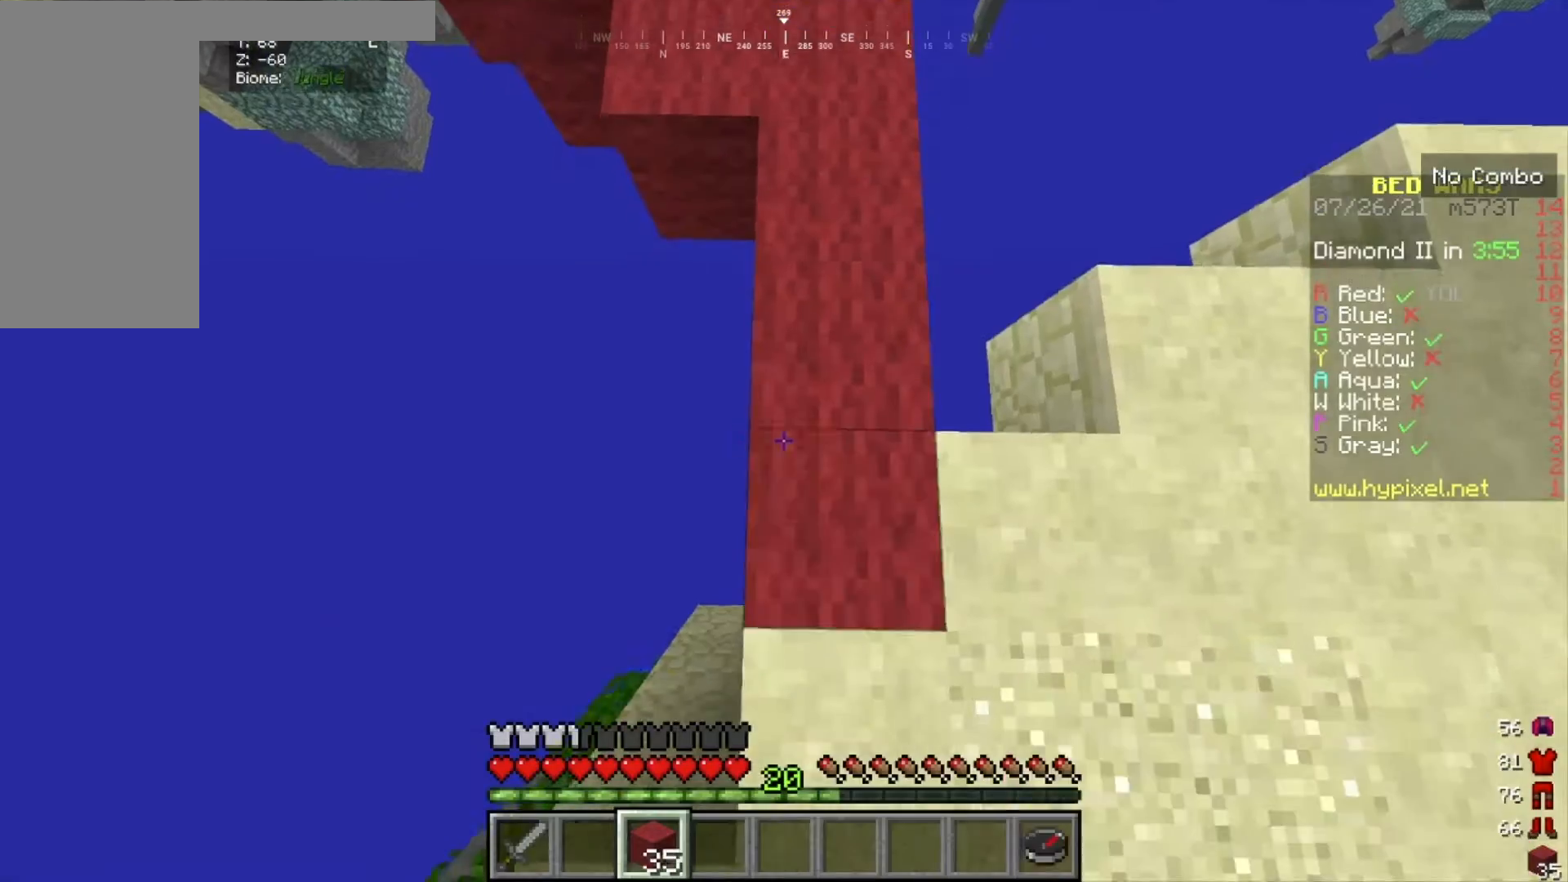
{"keys": [], "mouse": [], "events": [[233, "mouse_right", "up"], [267, "s", "up"], [400, "w", "down"], [500, "w", "up"]]}
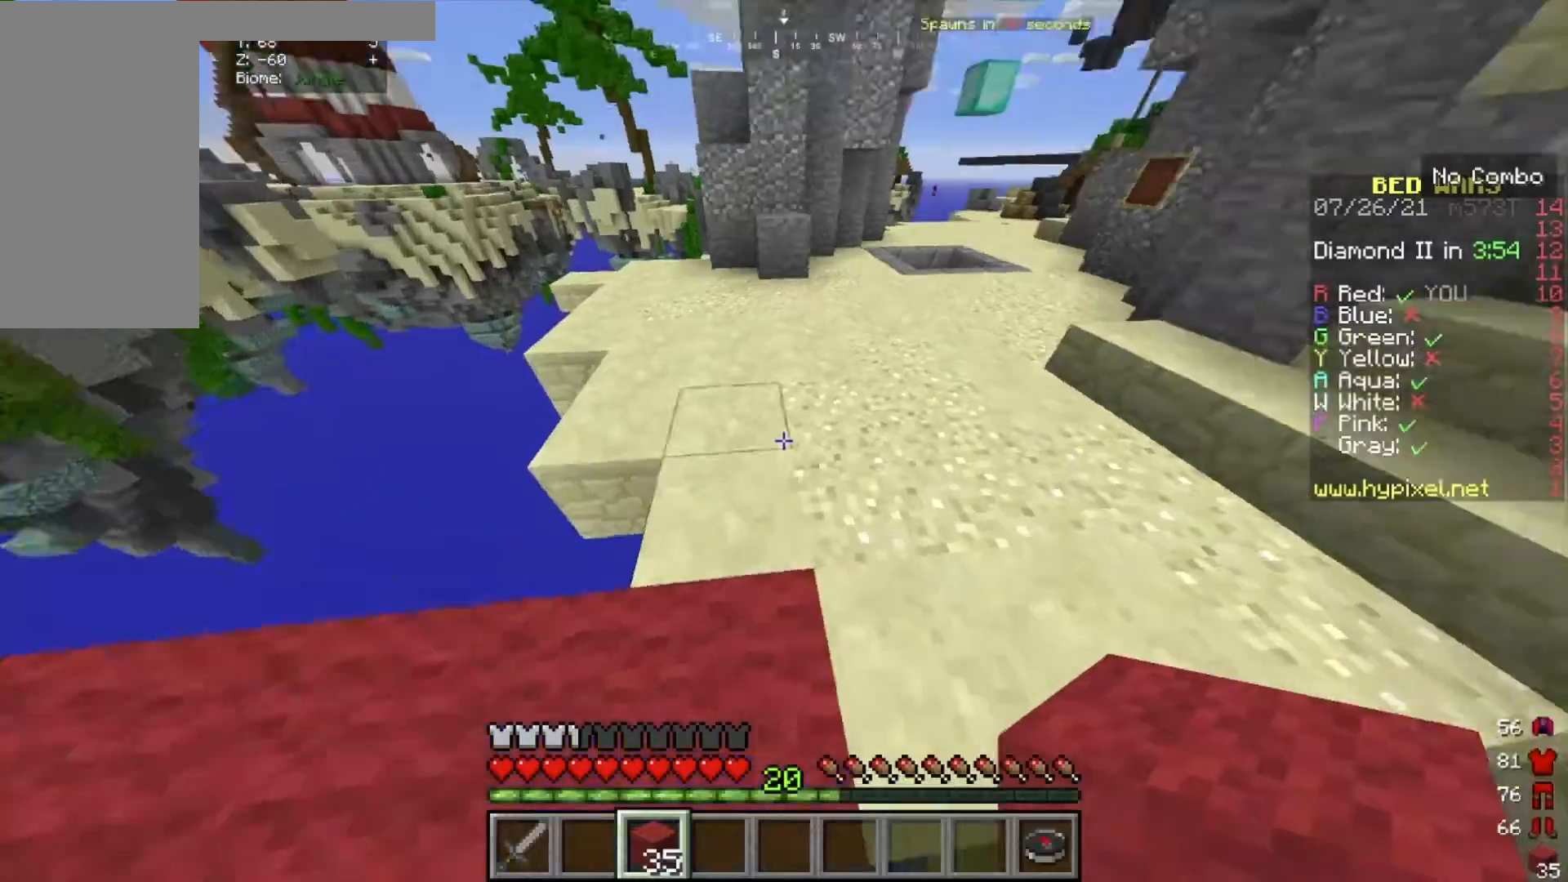
{"keys": ["w"], "mouse": [], "events": [[67, "w", "down"]]}
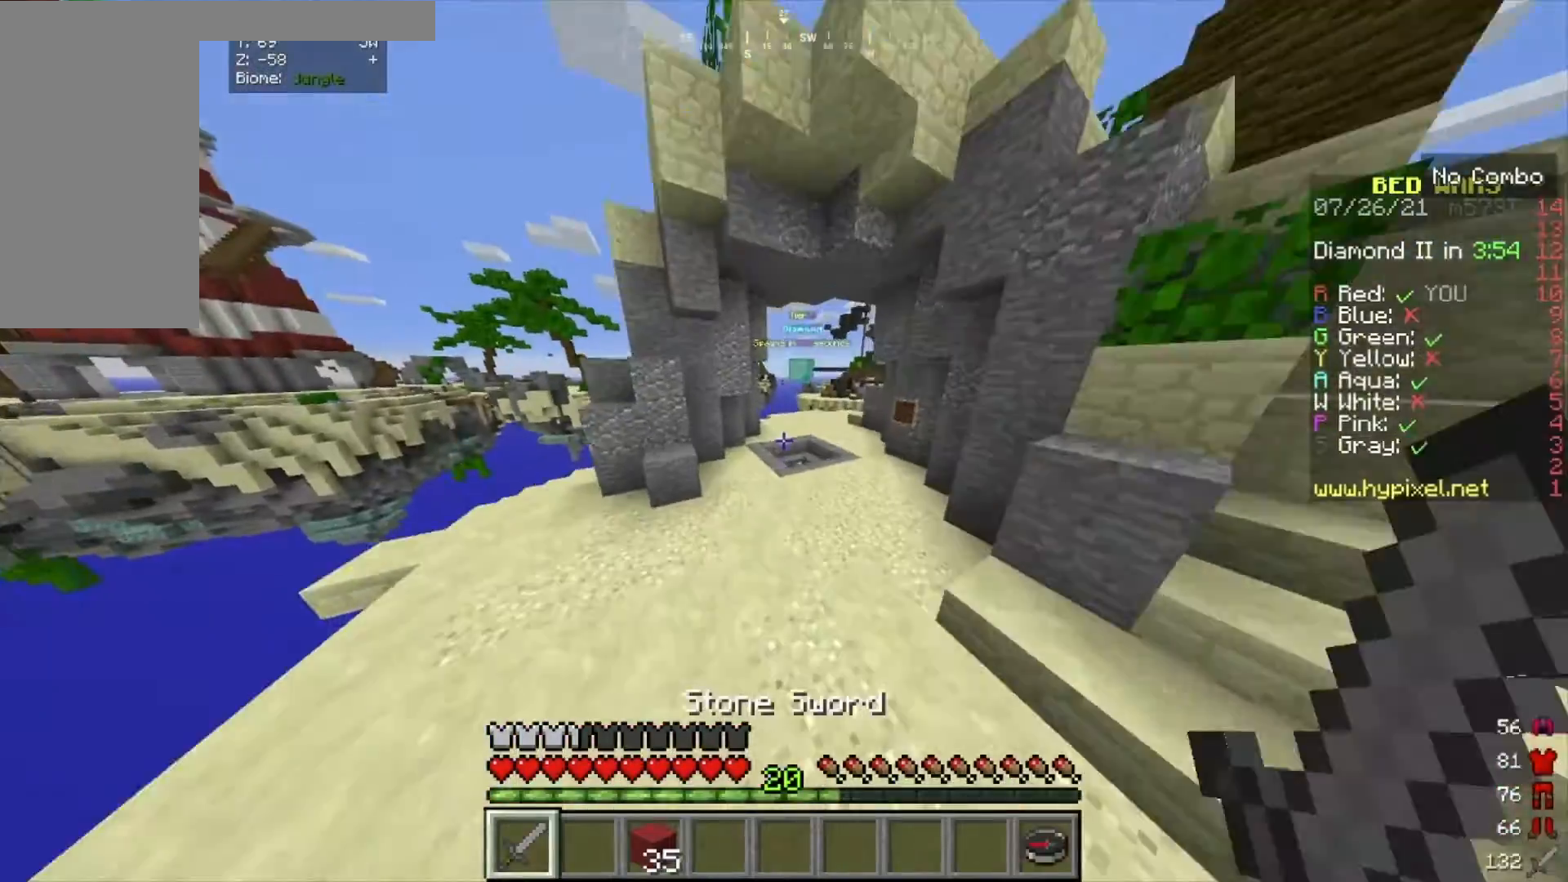
{"keys": ["w"], "mouse": [], "events": []}
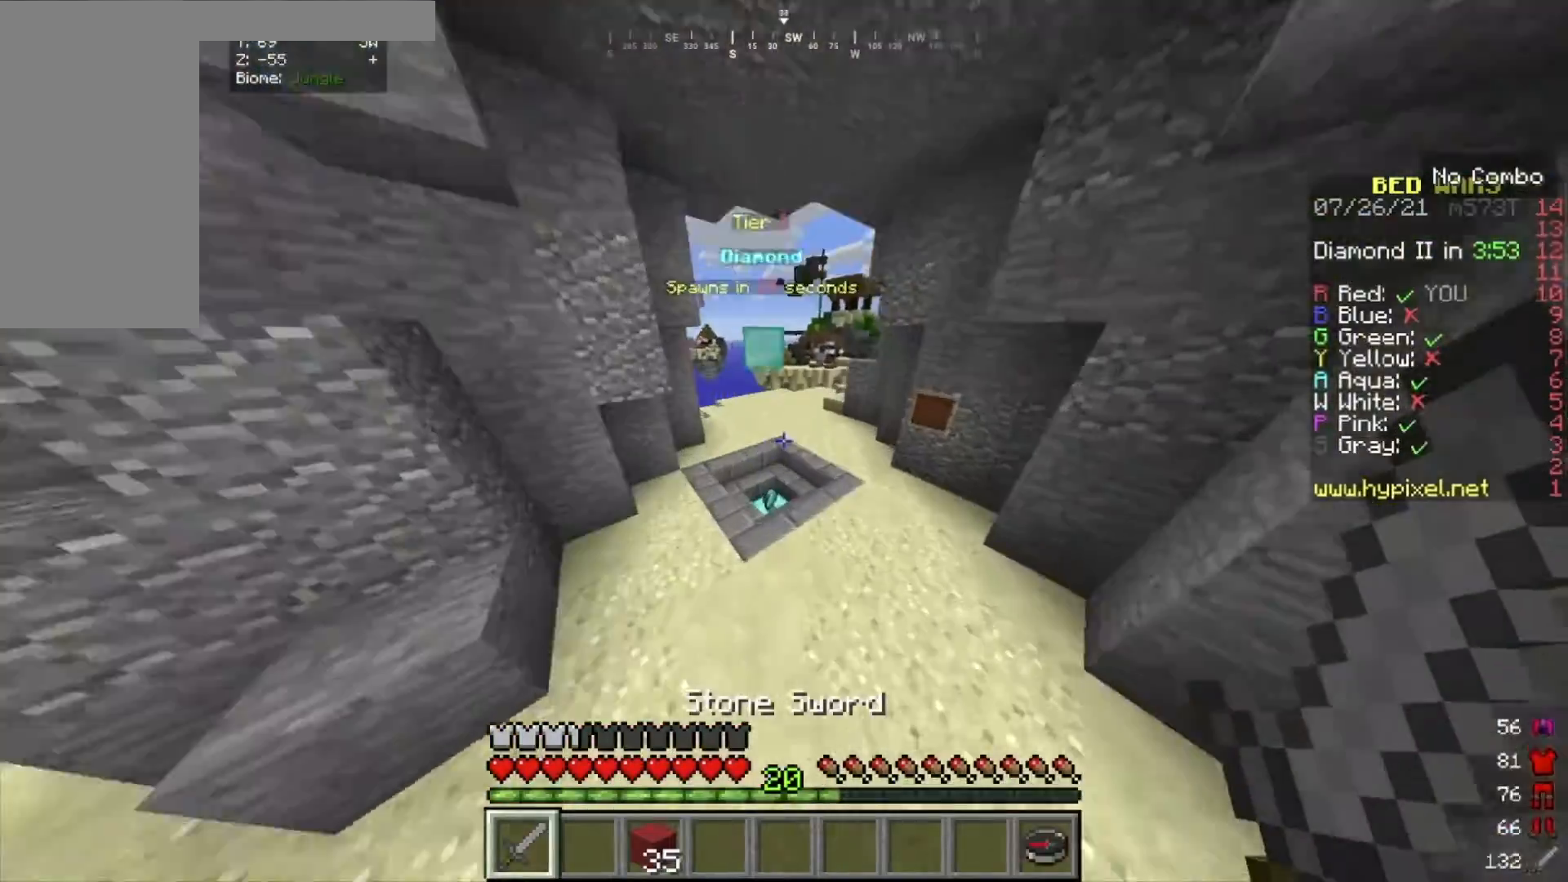
{"keys": ["w"], "mouse": [], "events": []}
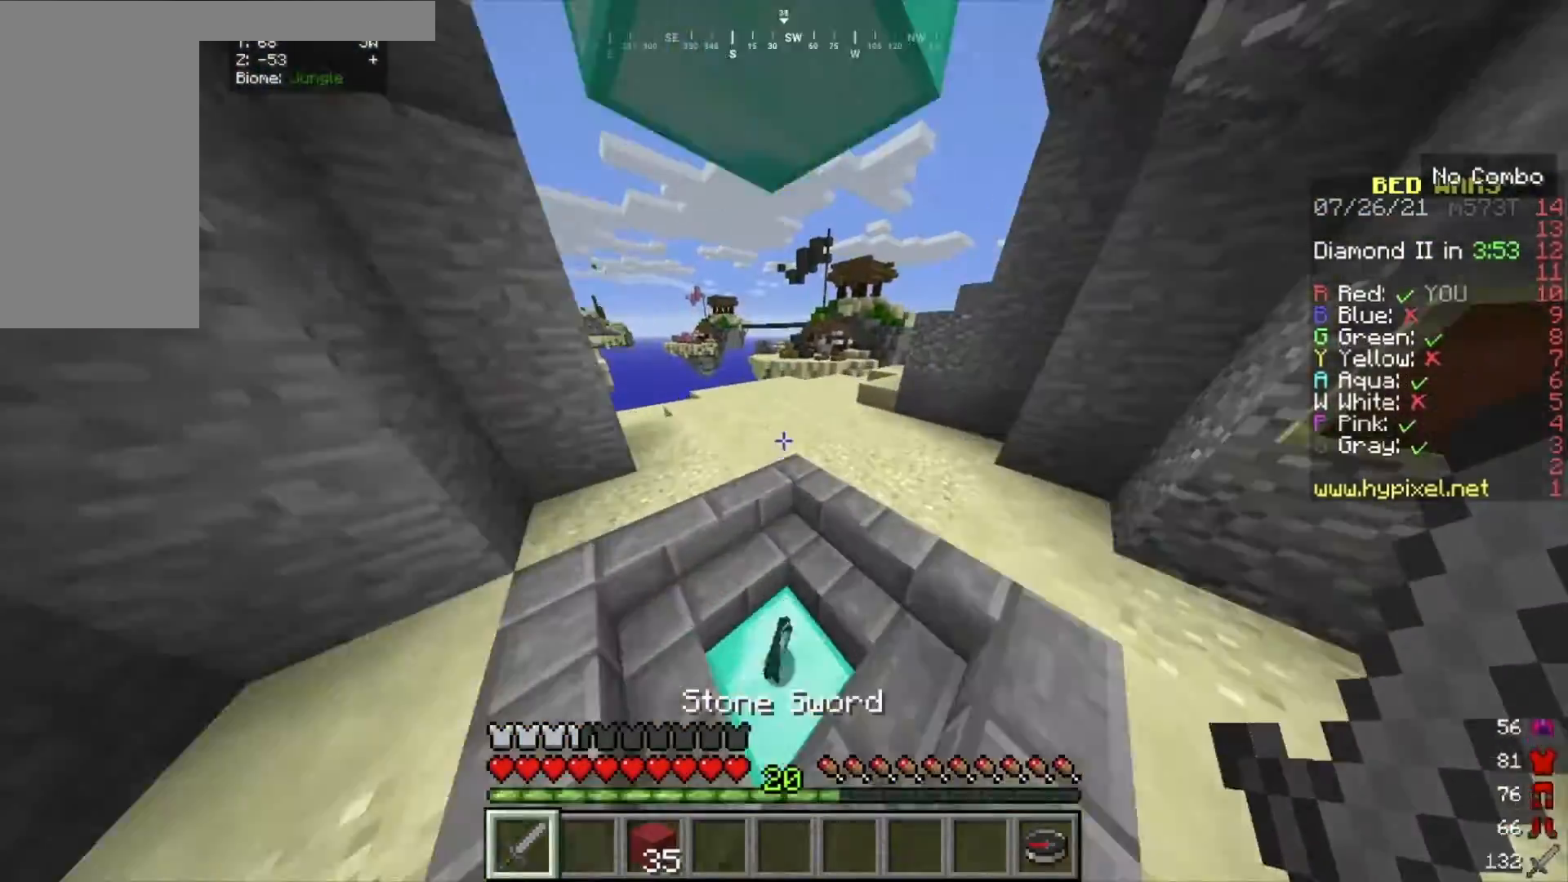
{"keys": ["w"], "mouse": [], "events": []}
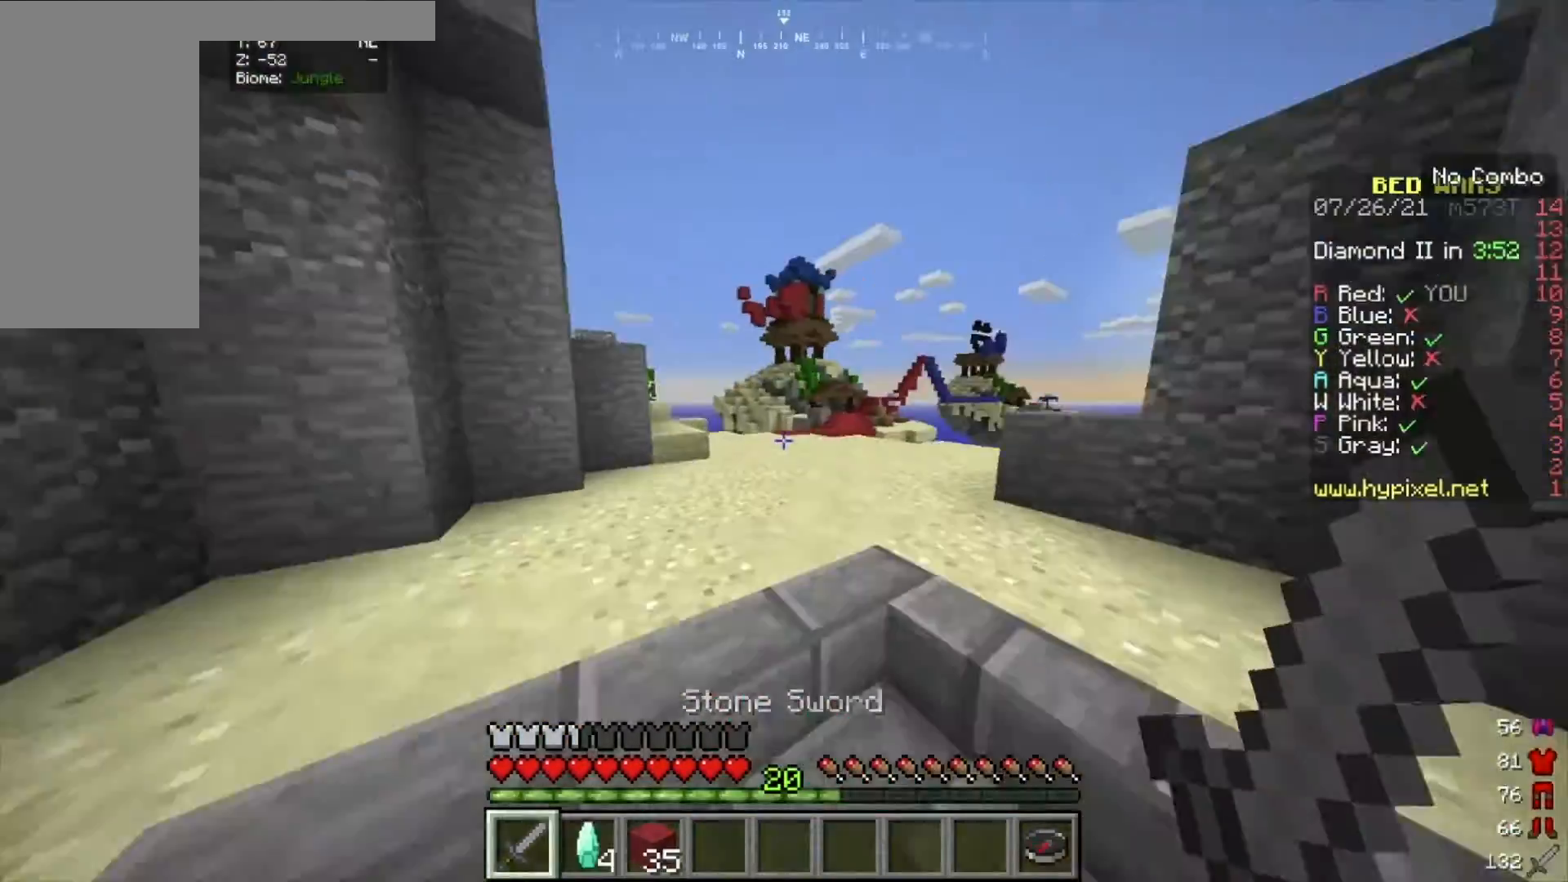
{"keys": ["w"], "mouse": [], "events": [[234, "w", "up"], [334, "w", "down"], [434, "w", "up"], [501, "w", "down"]]}
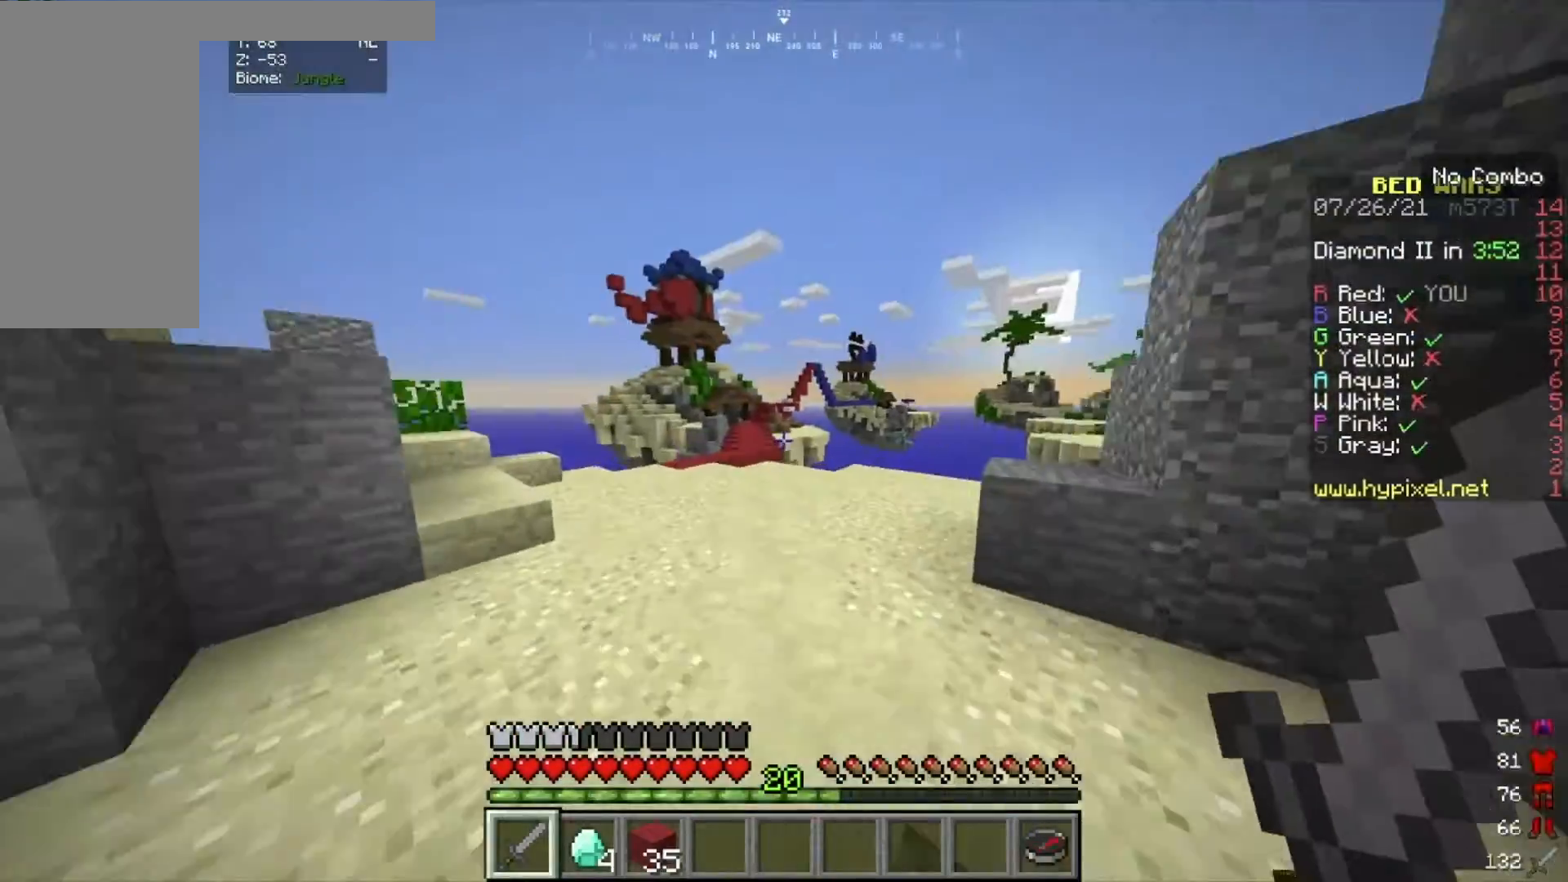
{"keys": ["w"], "mouse": [], "events": []}
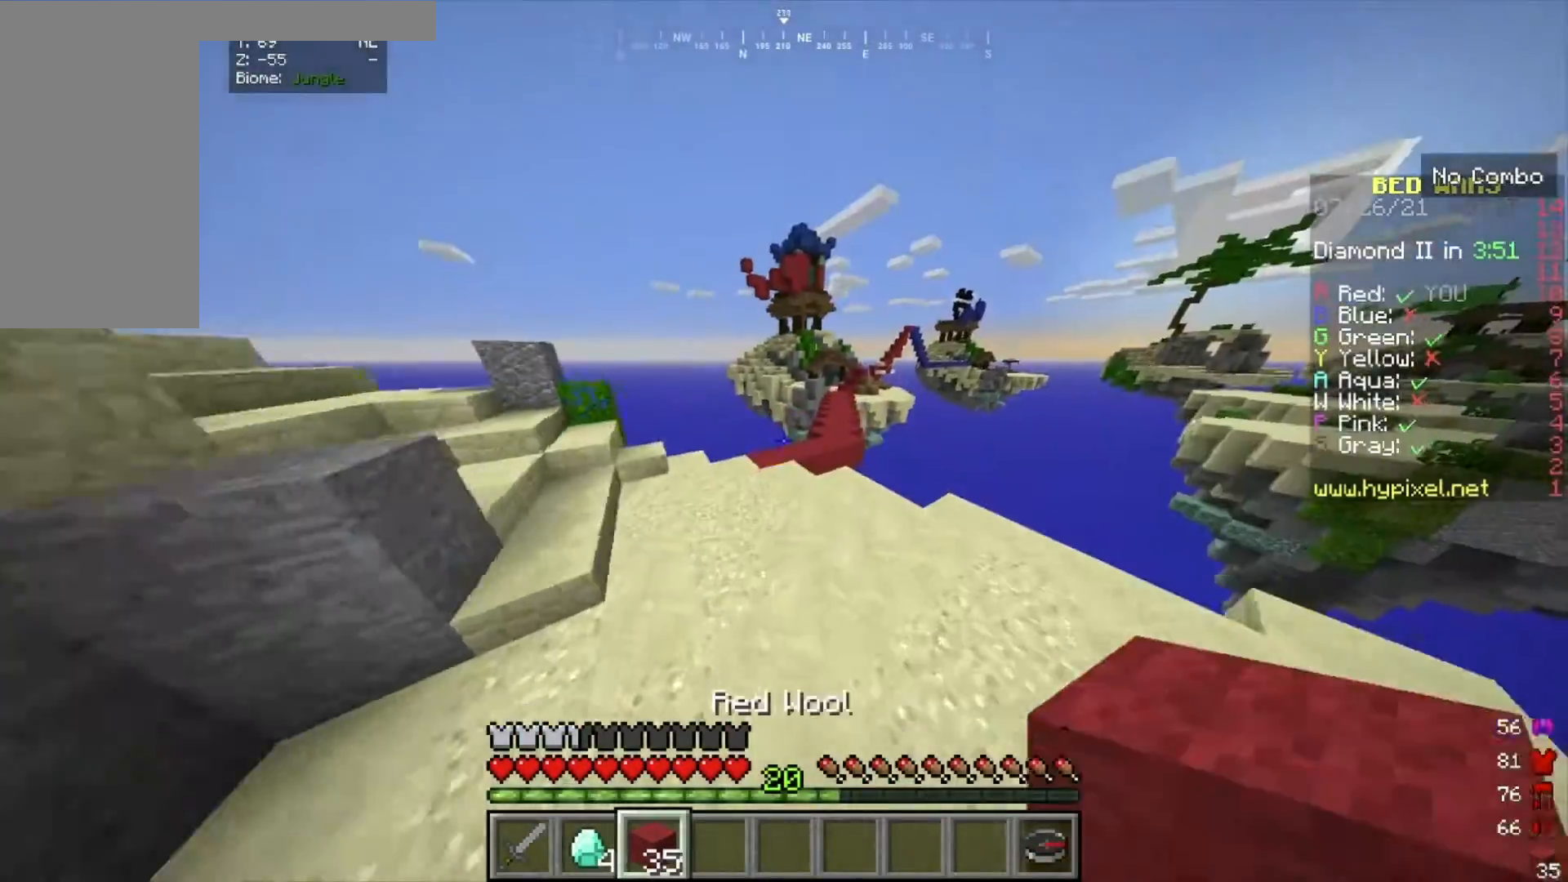
{"keys": ["a", "w"], "mouse": [], "events": [[267, "a", "down"]]}
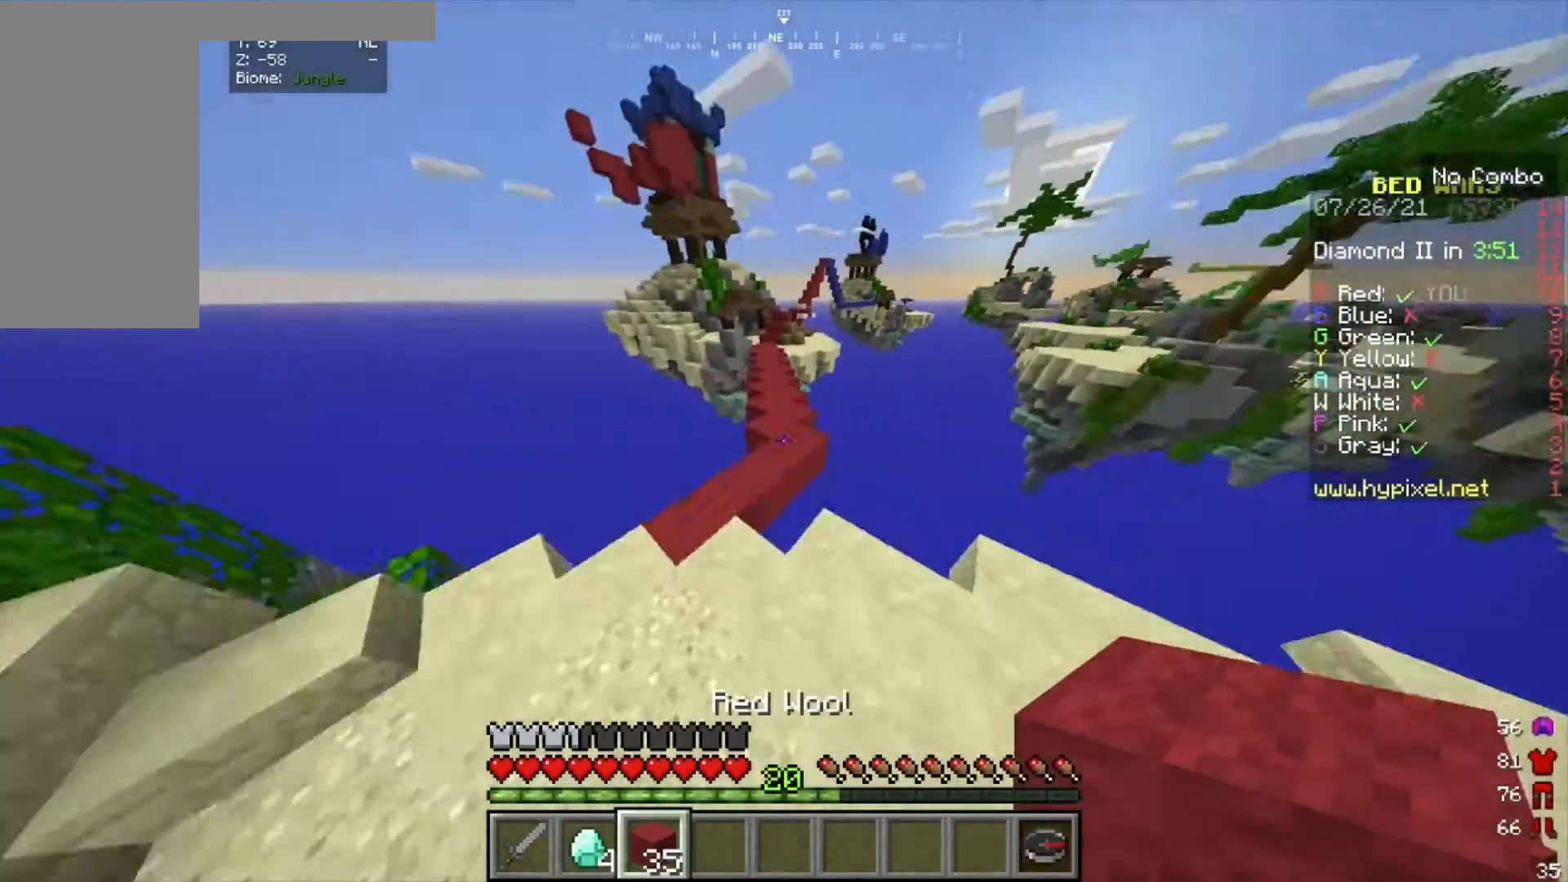
{"keys": [], "mouse": [], "events": [[33, "a", "up"], [200, "w", "up"]]}